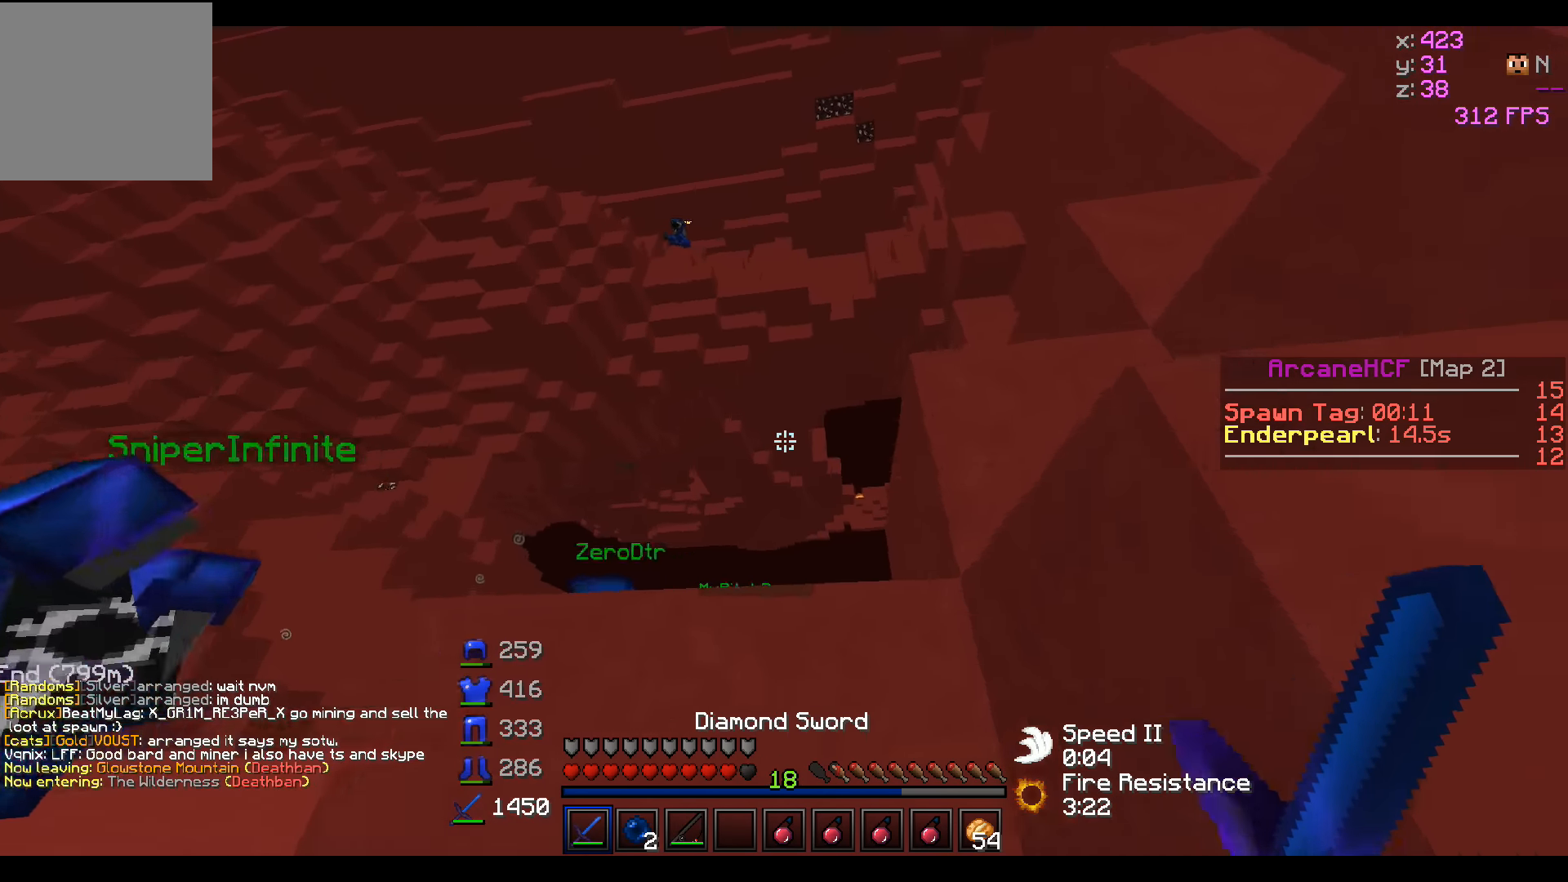
Gameplay with keyboard; each line is a JSON object with the keys held at the frame after it. "events" lists presses ("down") and releases ("up") of "a", "d", "s" and "w" between this image and that frame as [ms after this image, input, new state], when the widget could be followed in between. No other keys are recorded. Mouse input is not recorded.
{"keys": ["d", "w"], "events": [[234, "d", "down"]]}
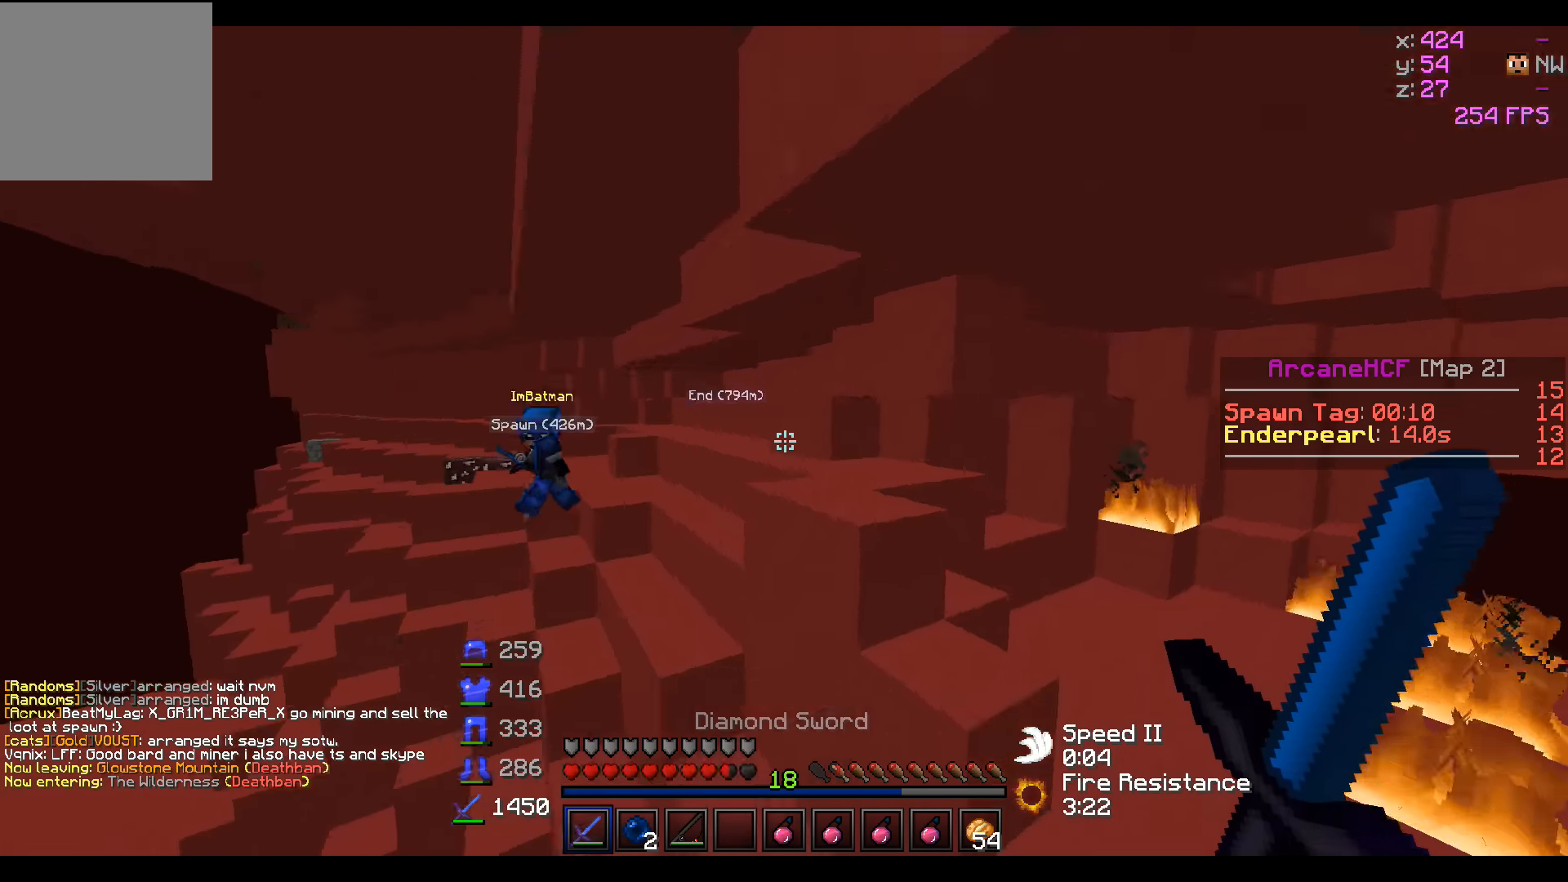
{"keys": ["d", "w"], "events": []}
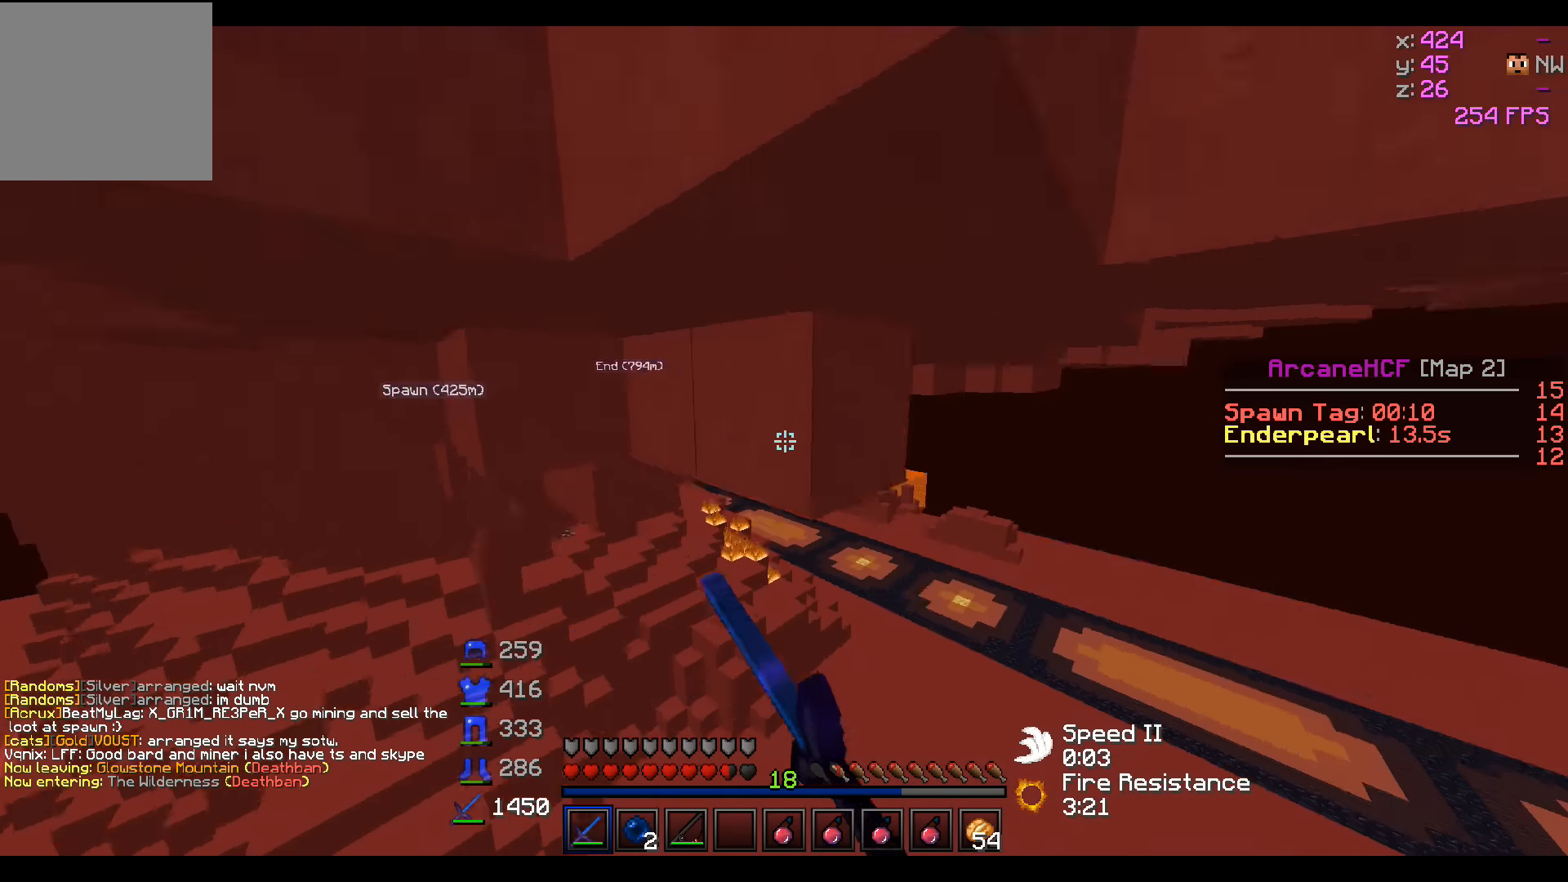
{"keys": ["d", "w"], "events": []}
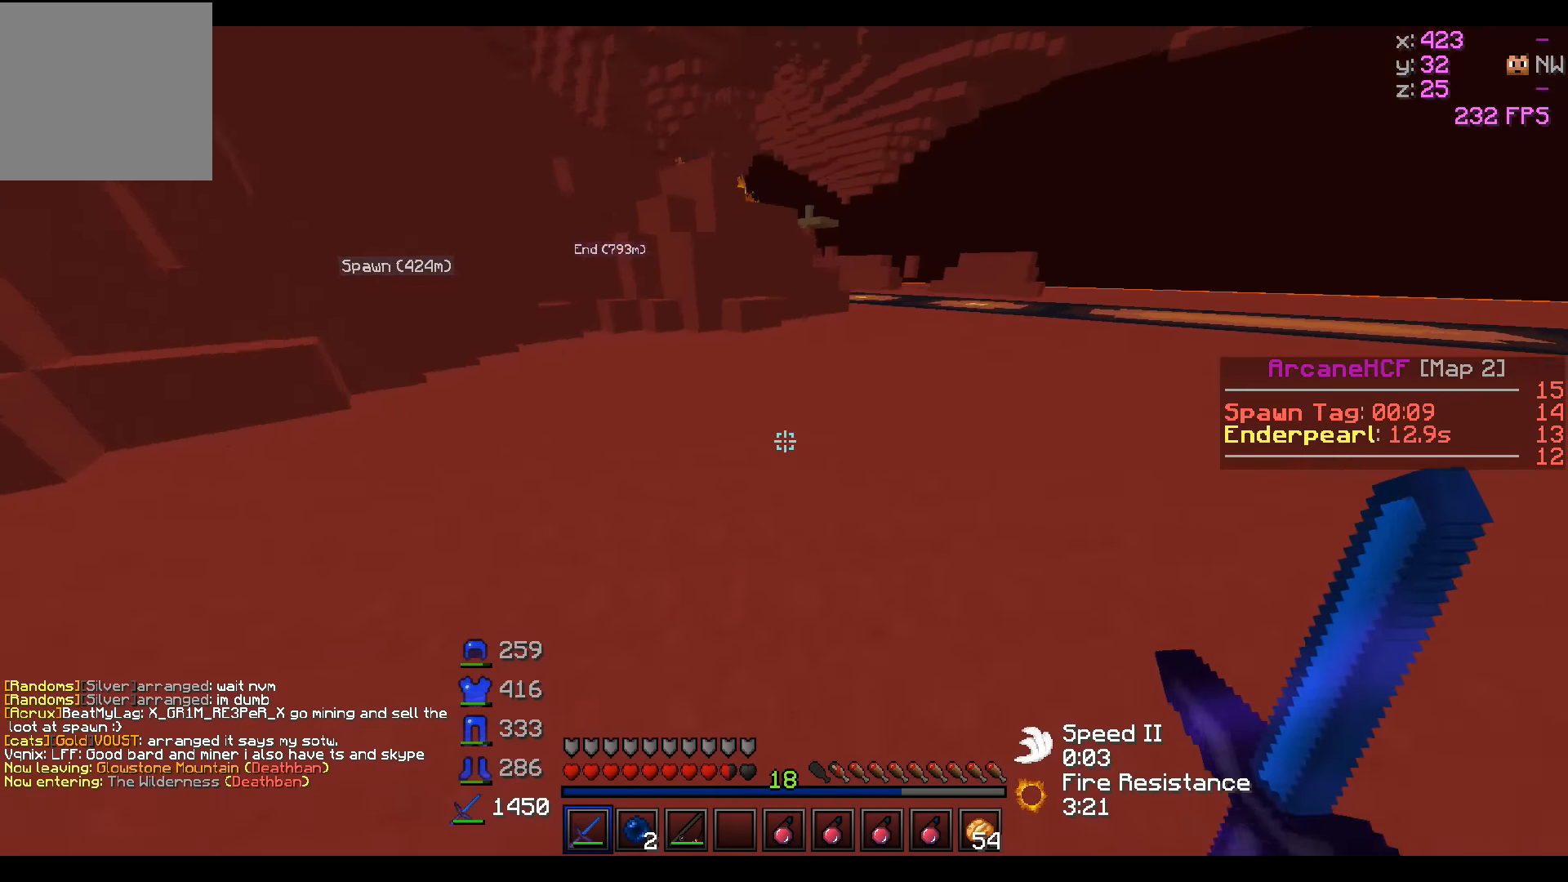
{"keys": ["a", "w"], "events": [[134, "d", "up"], [134, "w", "up"], [434, "a", "down"], [434, "w", "down"]]}
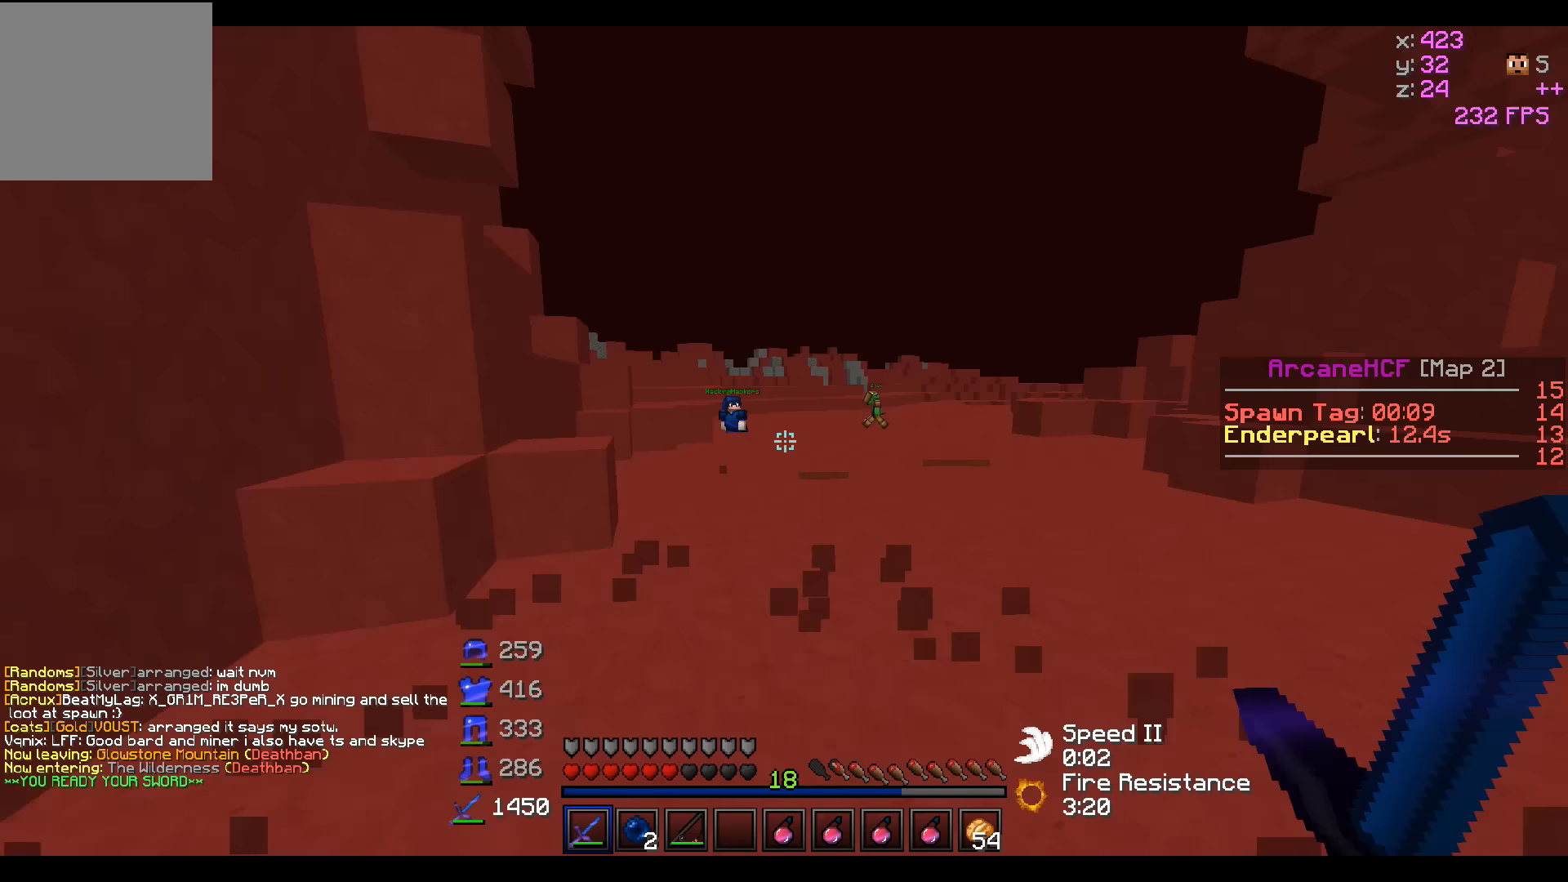
{"keys": ["w"], "events": [[183, "a", "up"]]}
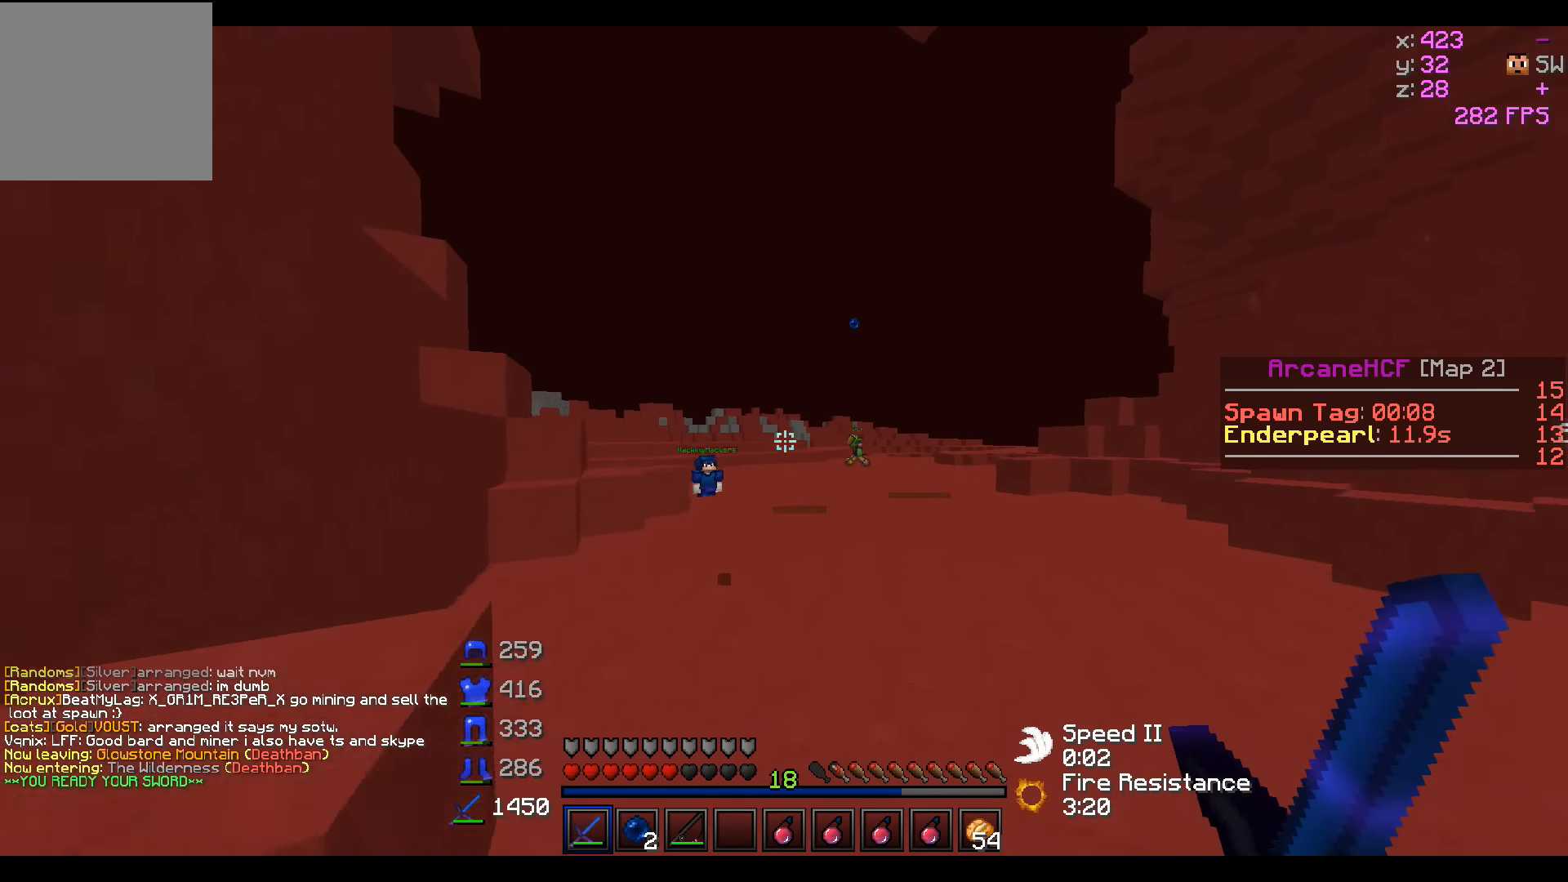
{"keys": ["a", "w"], "events": [[83, "a", "down"]]}
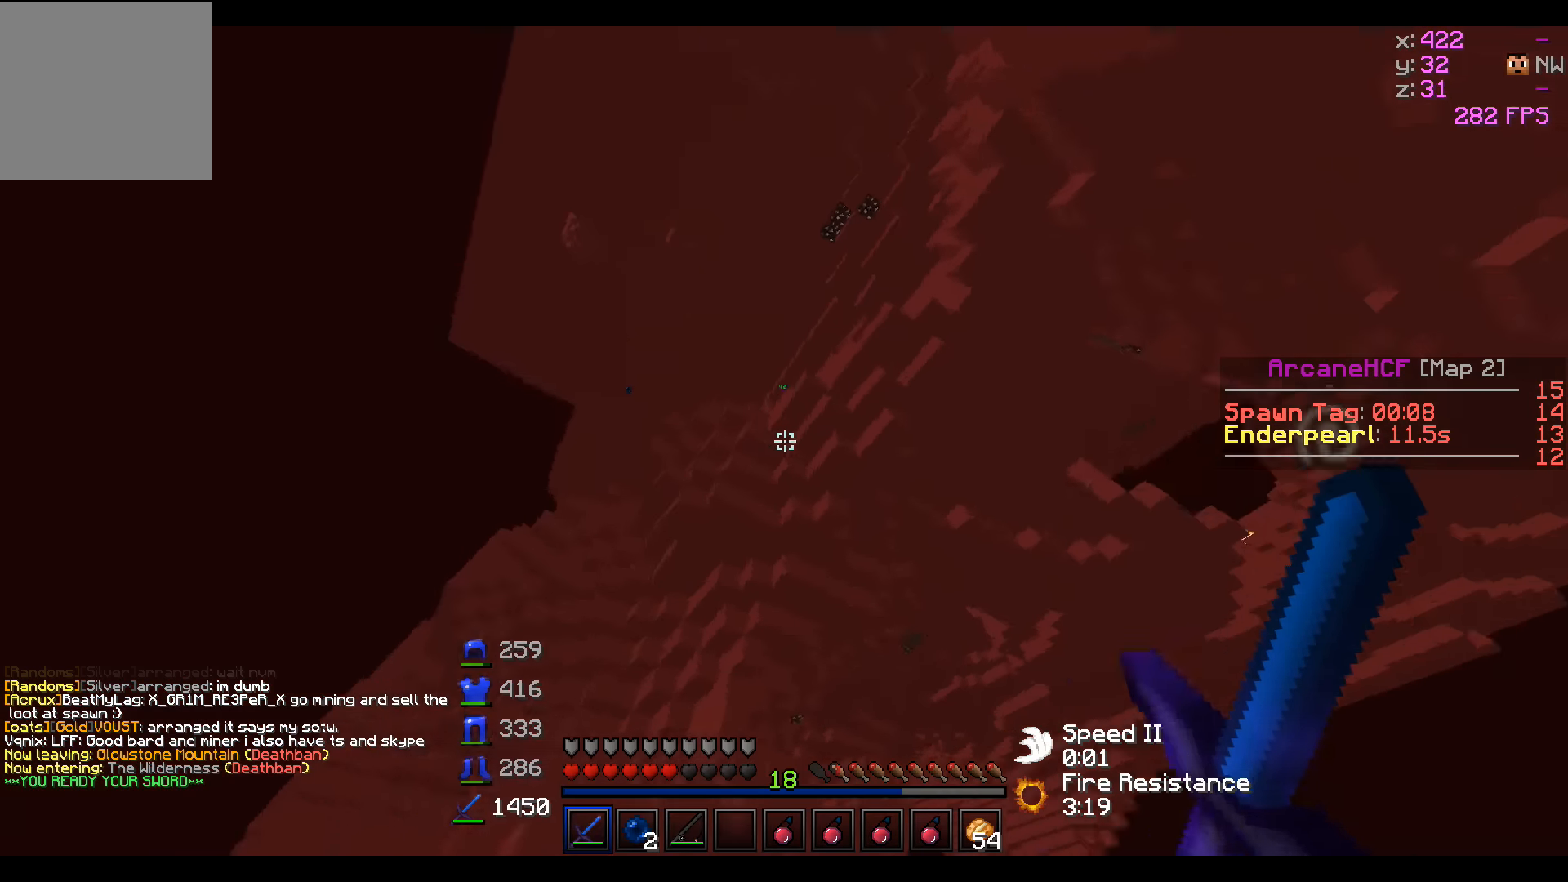
{"keys": ["a"], "events": [[333, "w", "up"]]}
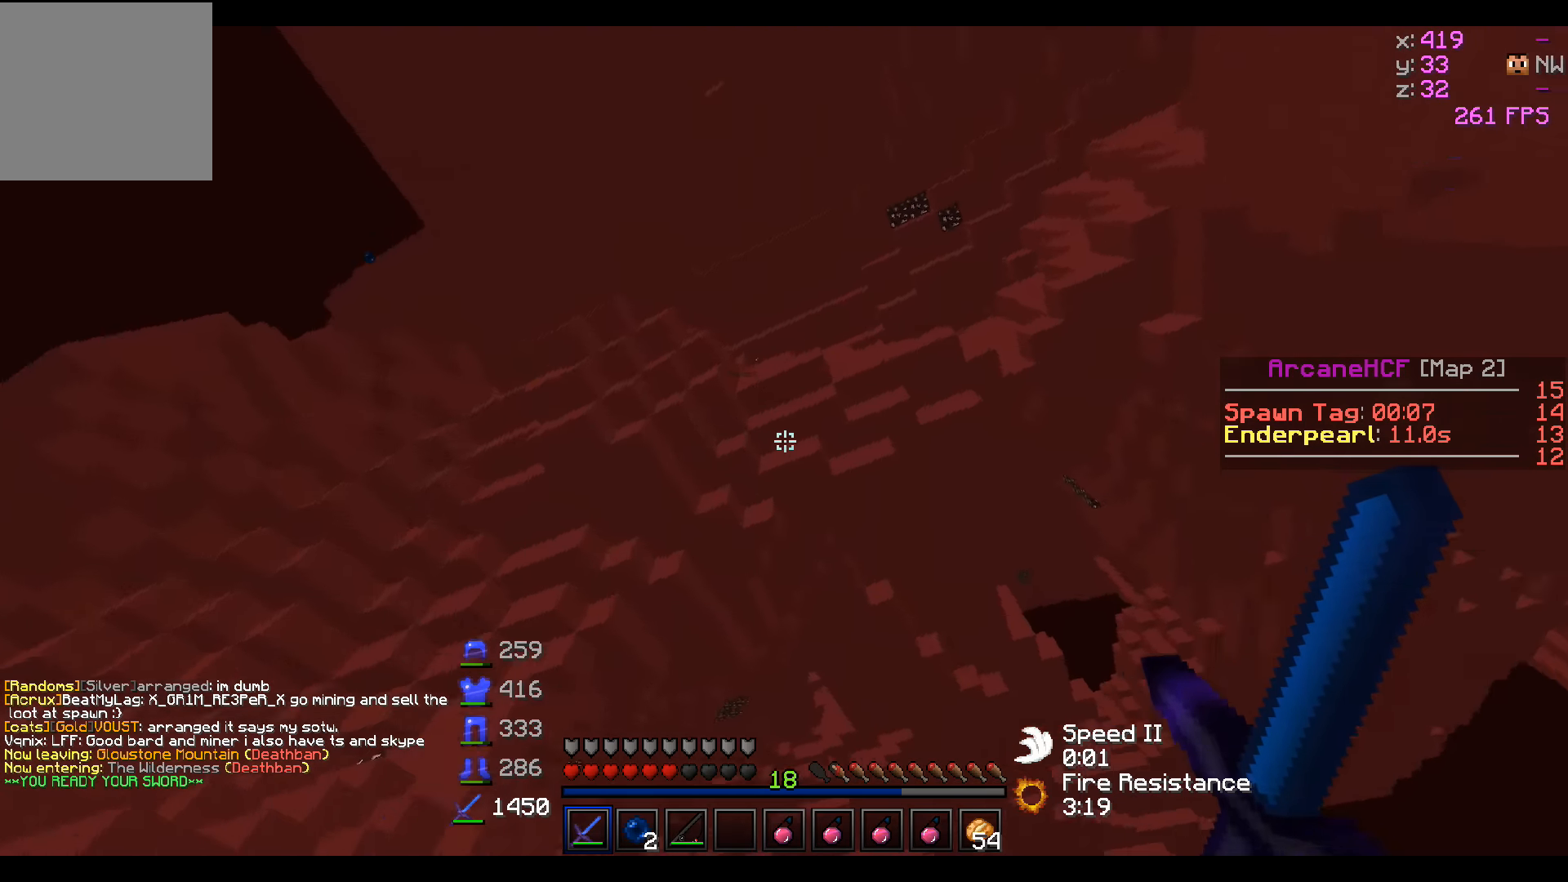
{"keys": ["s"], "events": [[83, "s", "down"], [283, "a", "up"]]}
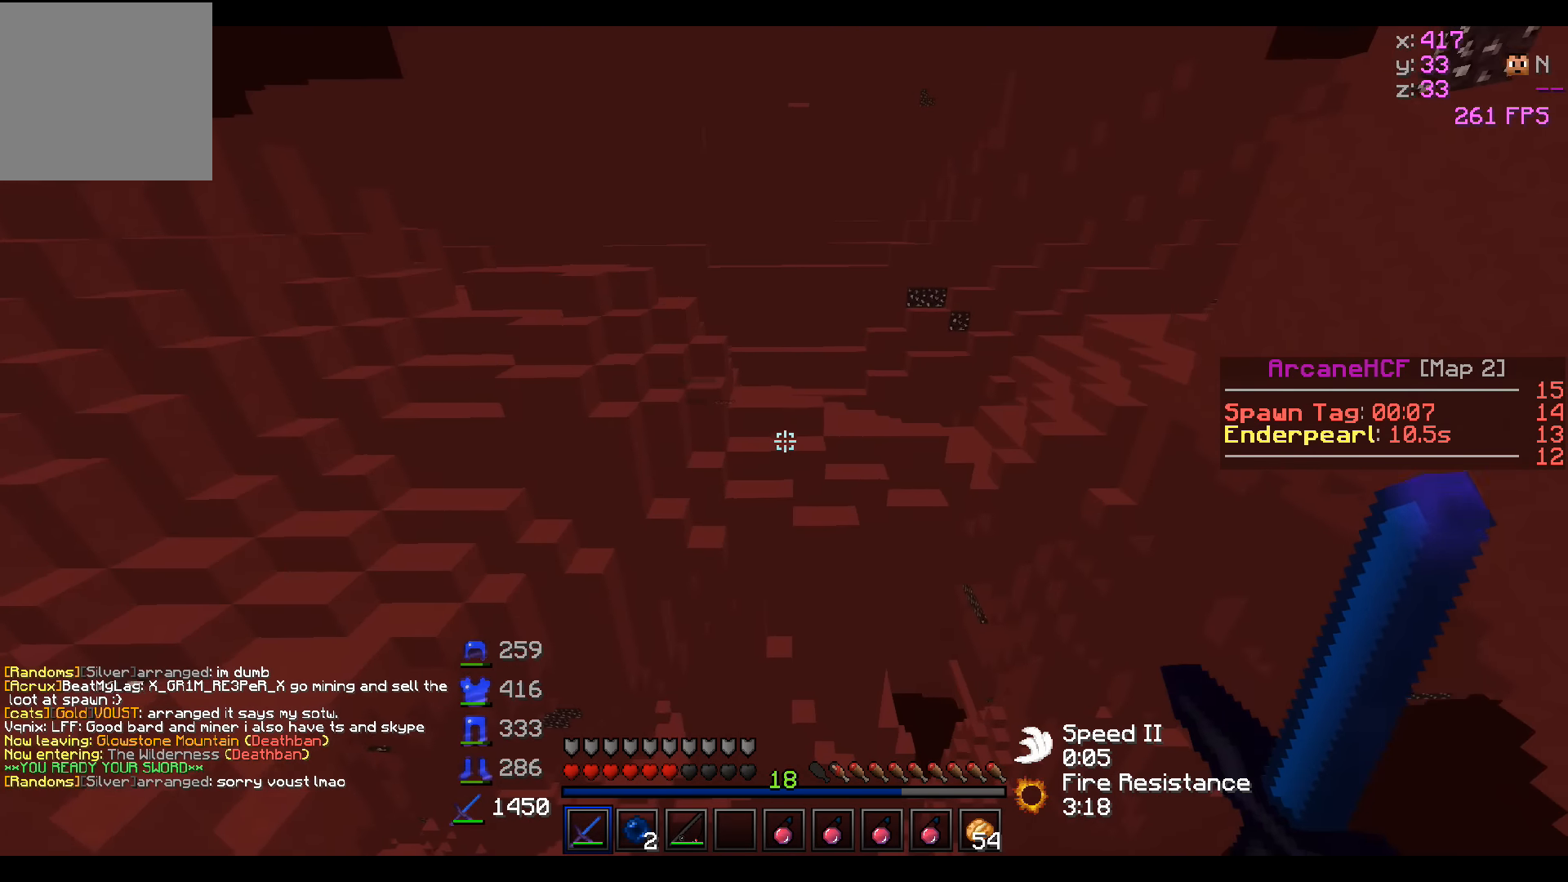
{"keys": ["a", "d", "s"], "events": [[433, "d", "down"], [483, "a", "down"]]}
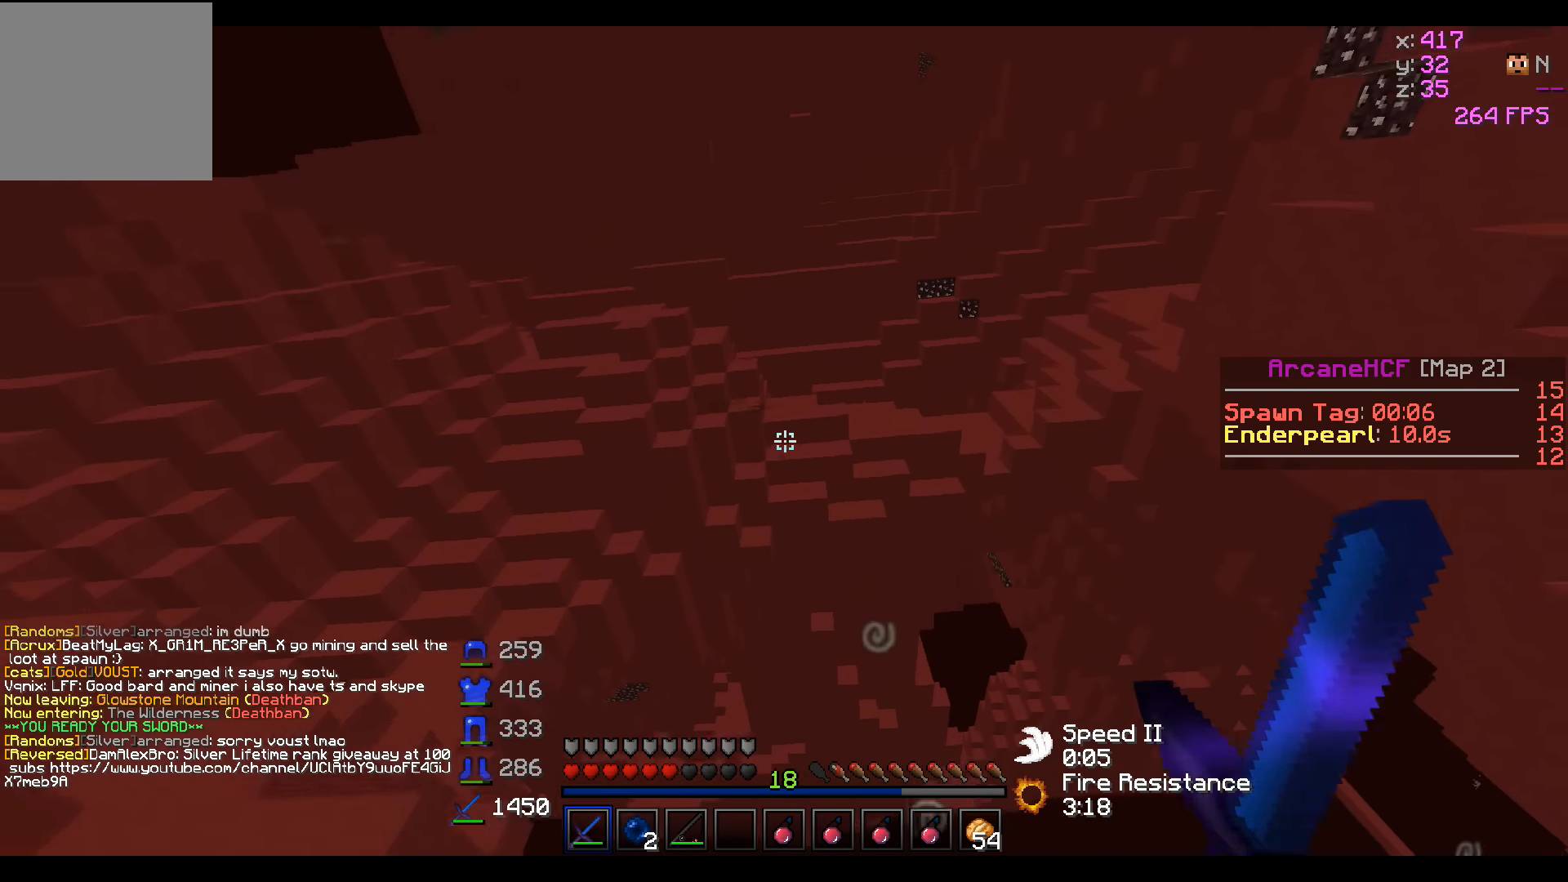
{"keys": ["d", "s"], "events": [[433, "a", "up"]]}
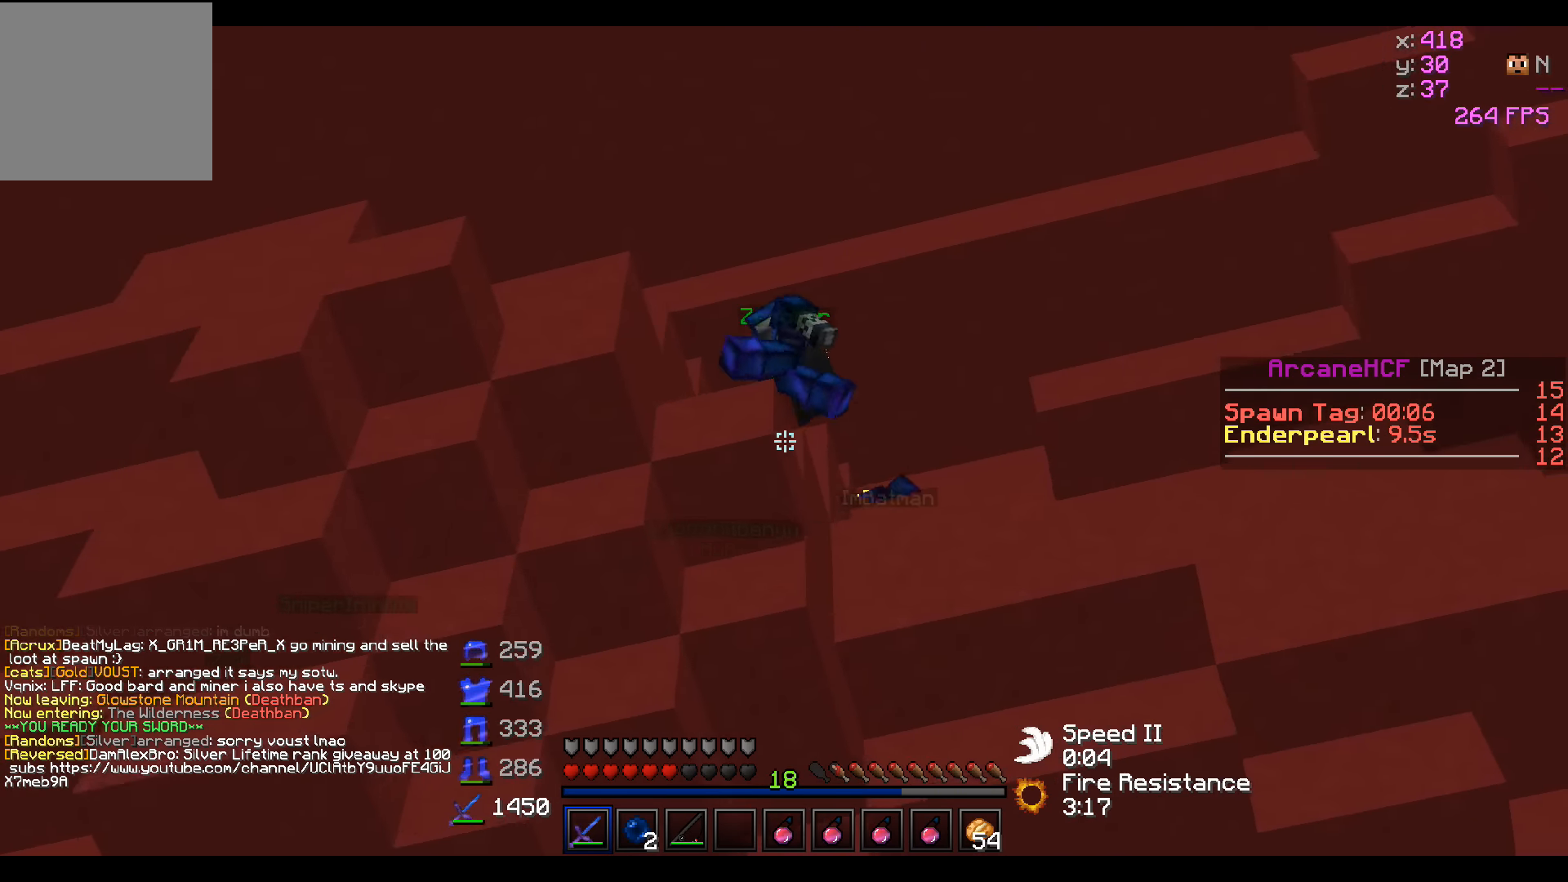
{"keys": ["d", "w"], "events": [[183, "d", "up"], [183, "s", "up"], [333, "d", "down"], [383, "w", "down"]]}
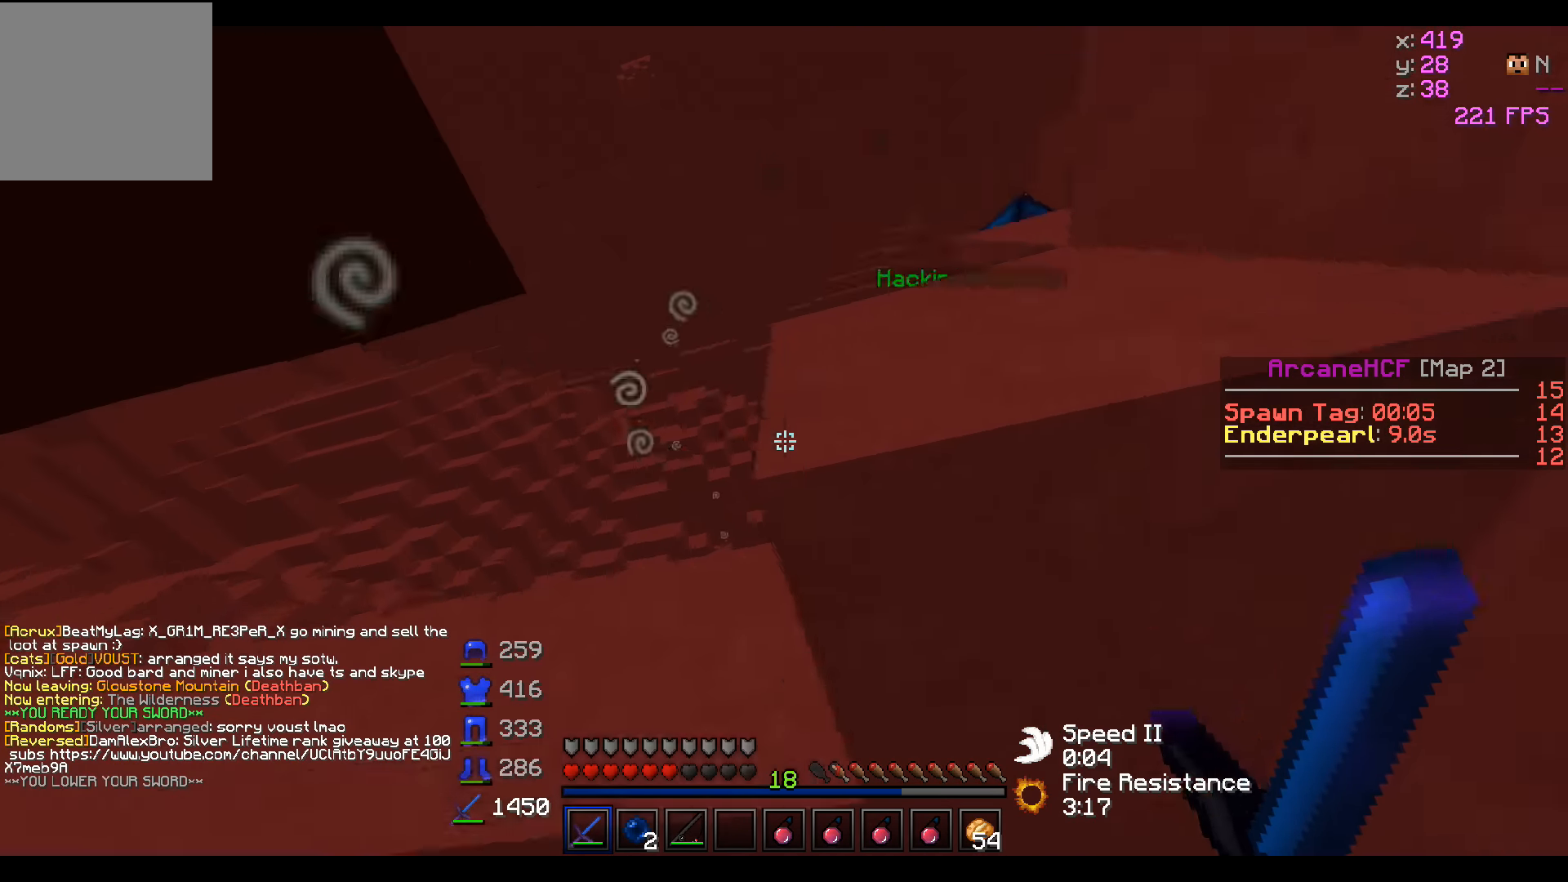
{"keys": ["a", "w"], "events": [[83, "d", "up"], [133, "w", "up"], [233, "a", "down"], [233, "w", "down"]]}
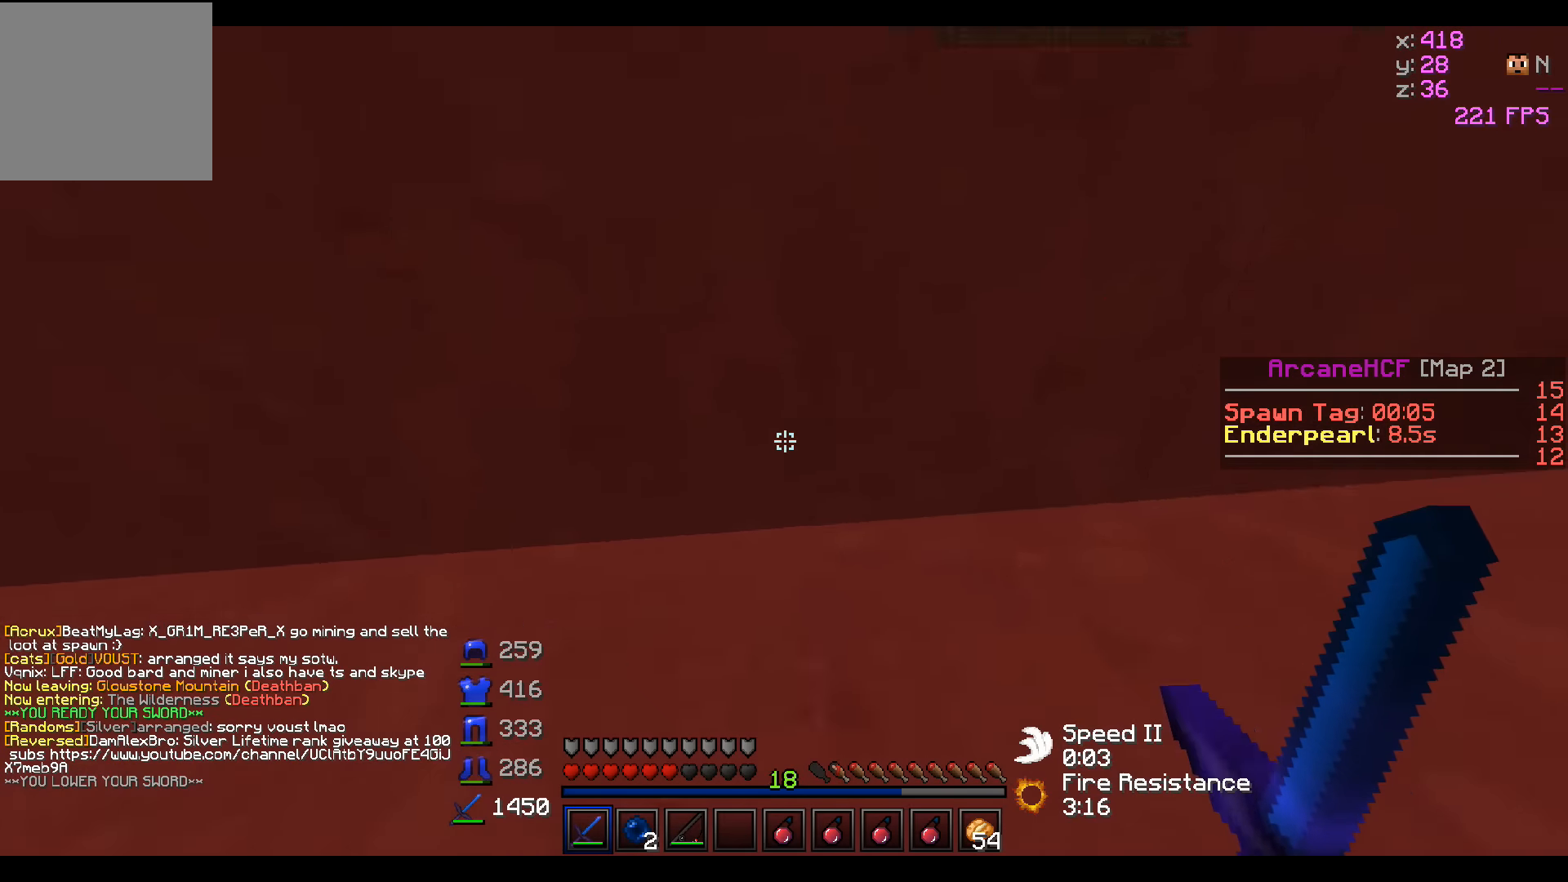
{"keys": ["a", "w"], "events": [[83, "w", "up"], [483, "w", "down"]]}
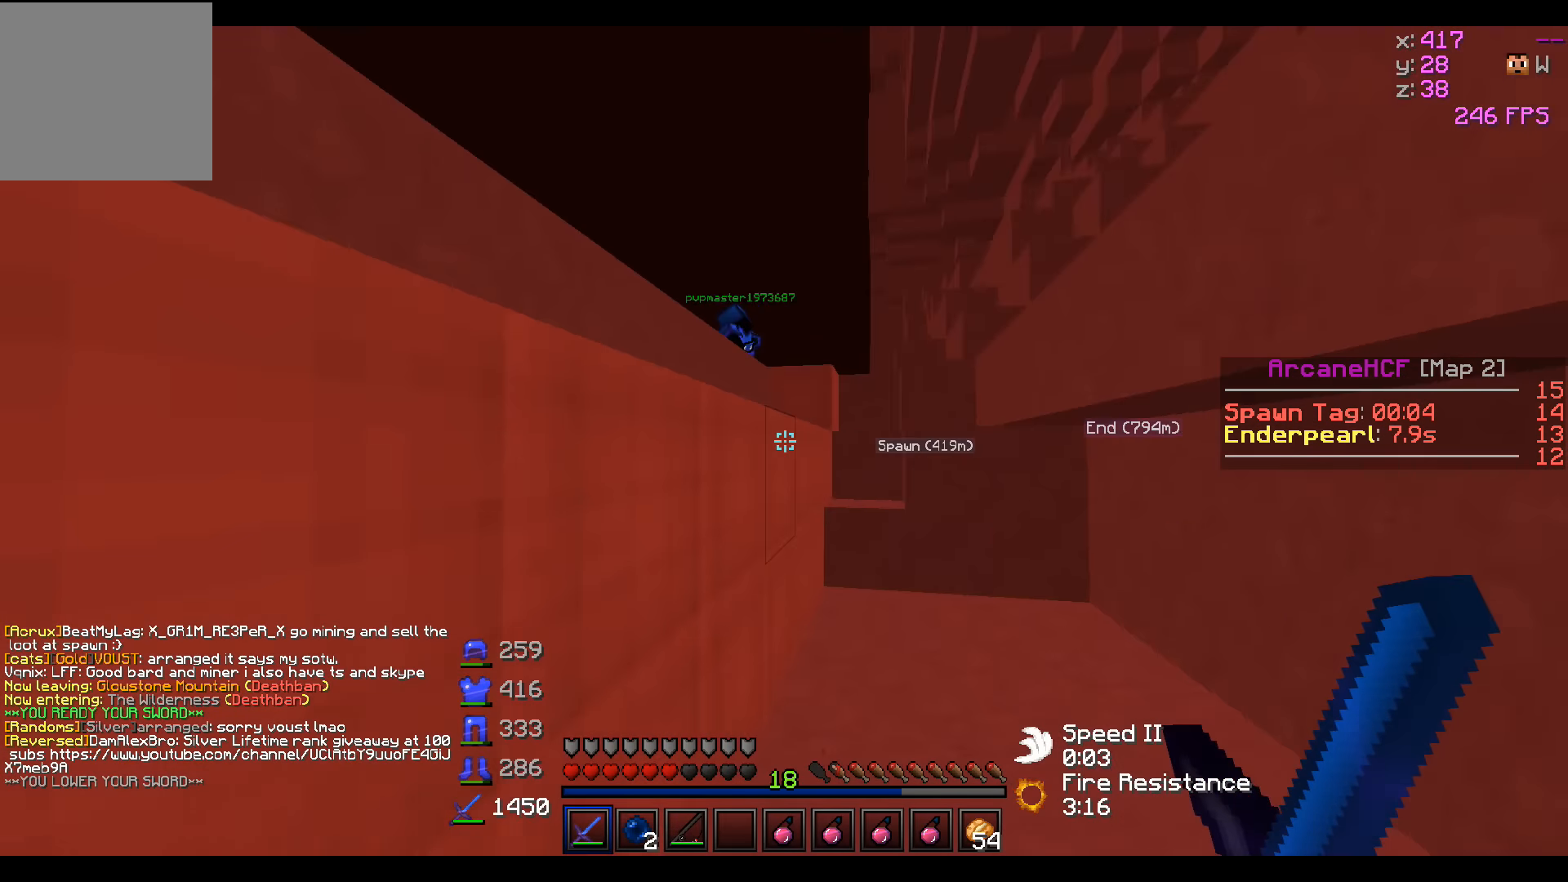
{"keys": ["w"], "events": [[133, "a", "up"]]}
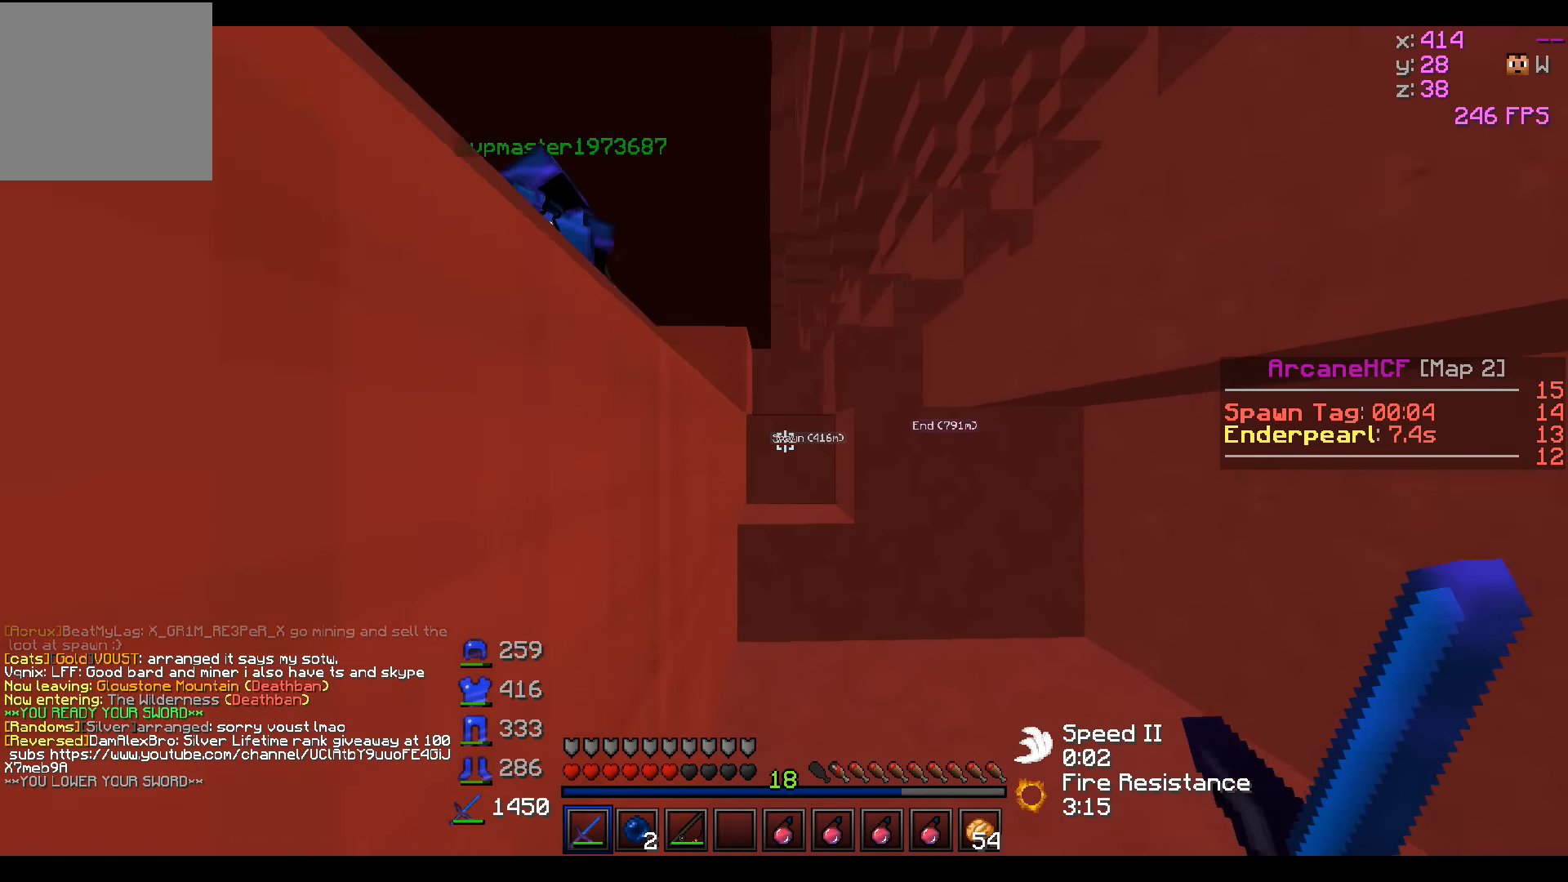
{"keys": ["a", "w"], "events": [[333, "a", "down"]]}
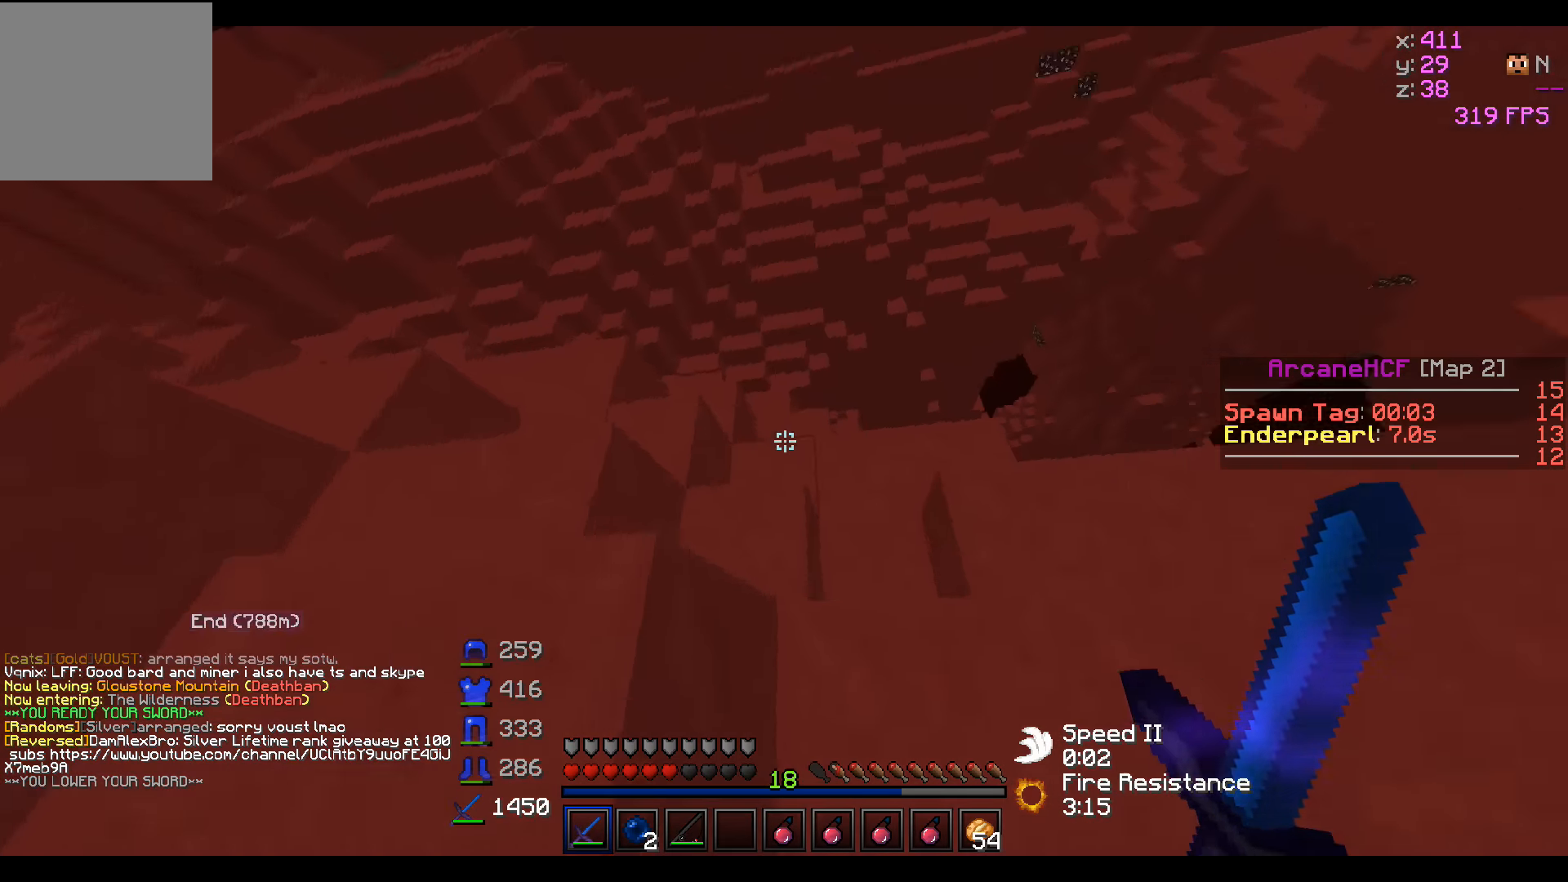
{"keys": ["a", "w"], "events": [[83, "a", "up"], [284, "d", "down"], [384, "a", "down"], [384, "d", "up"]]}
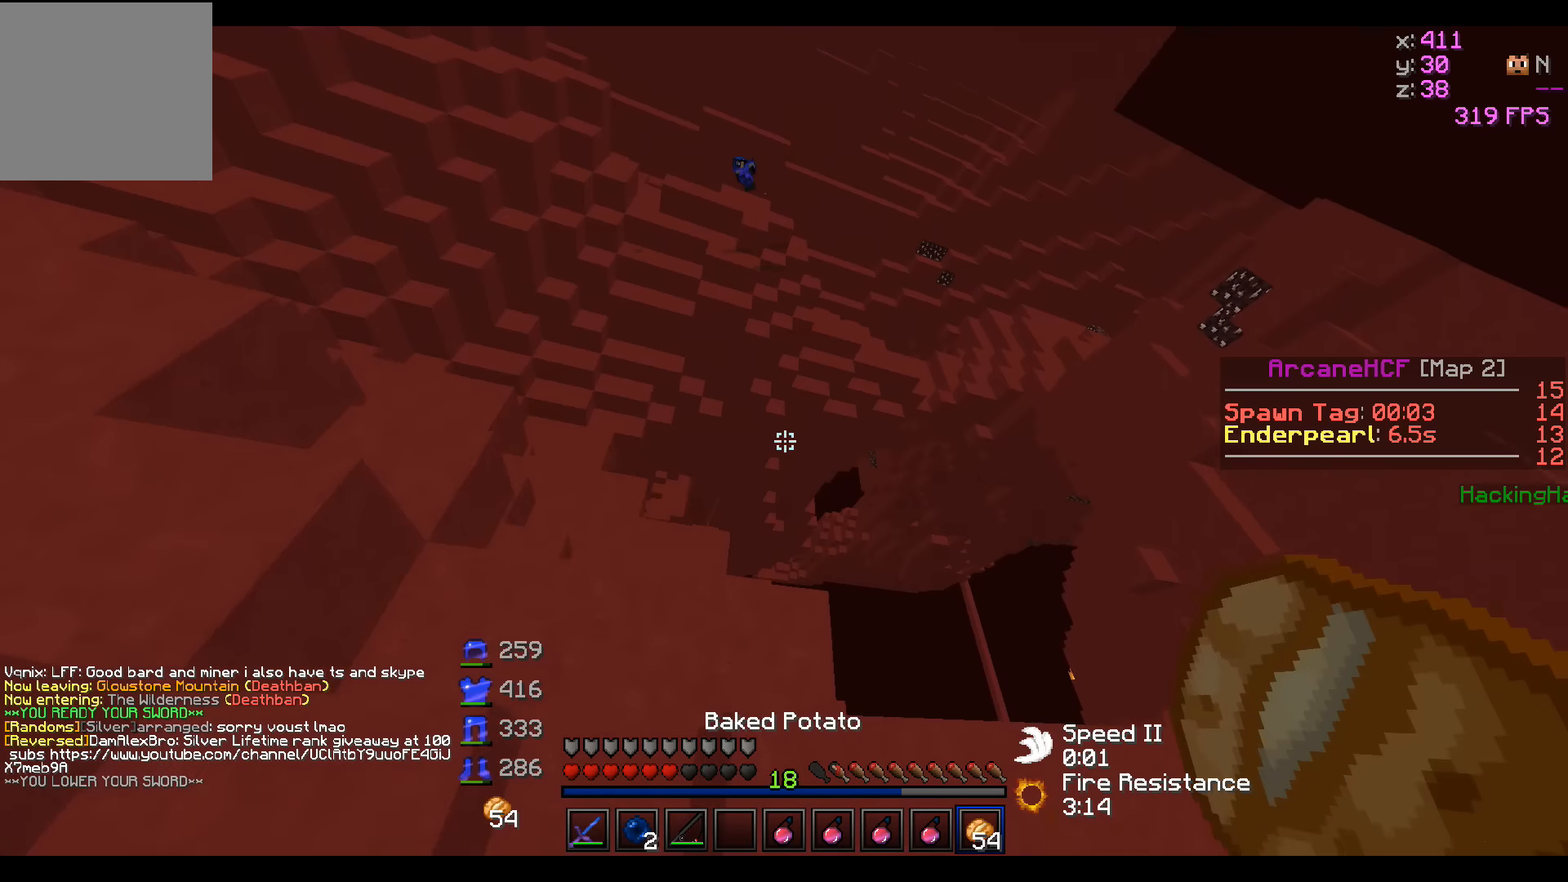
{"keys": ["d", "w"], "events": [[234, "a", "up"], [284, "d", "down"]]}
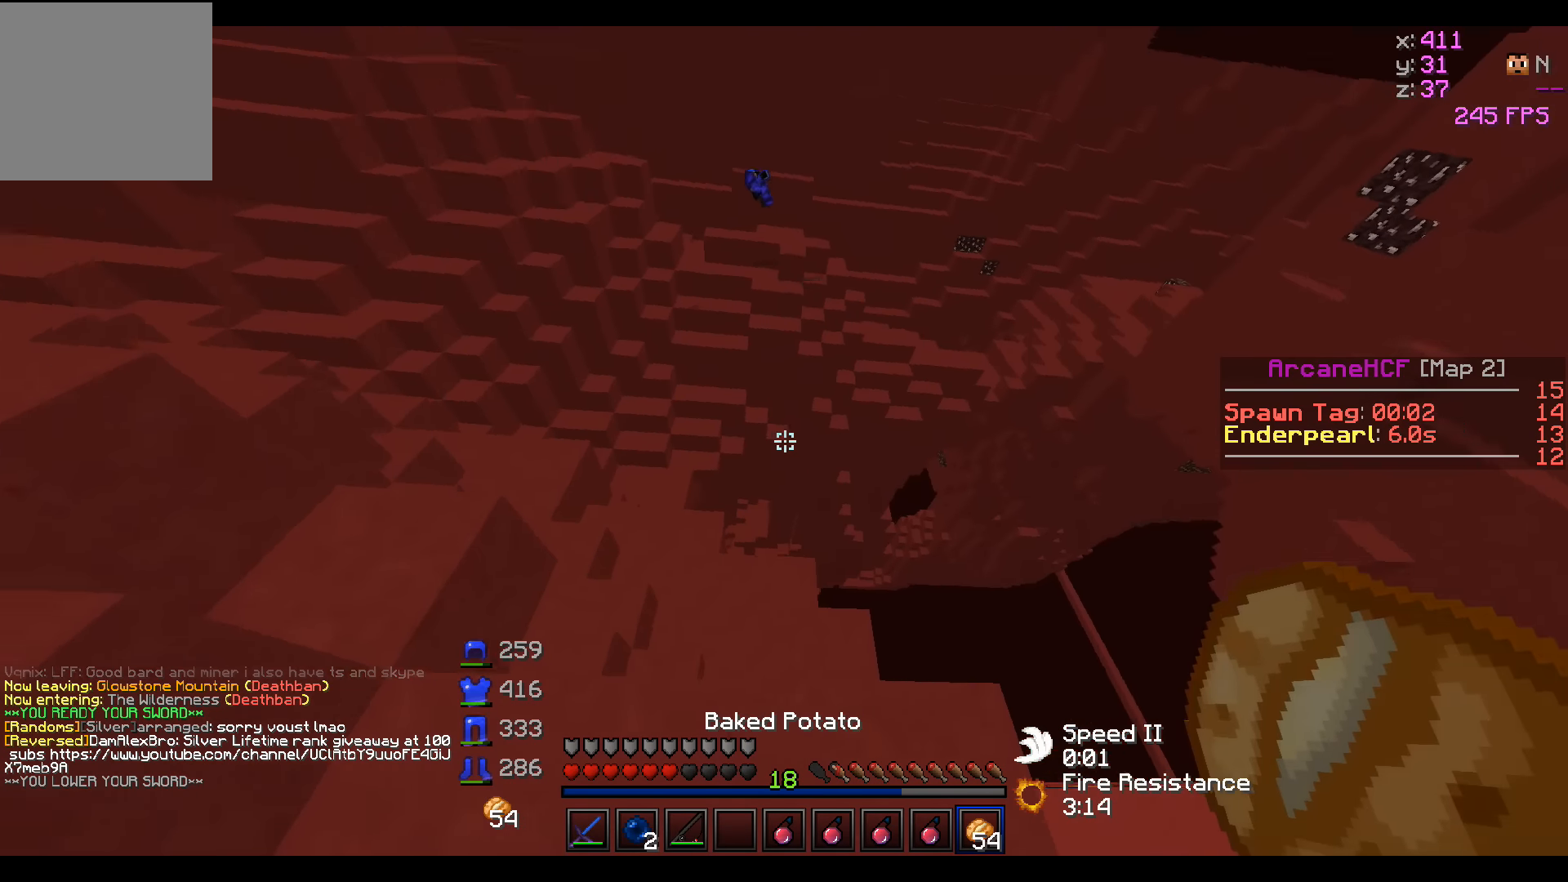
{"keys": ["w"], "events": [[34, "a", "down"], [134, "d", "up"], [284, "a", "up"]]}
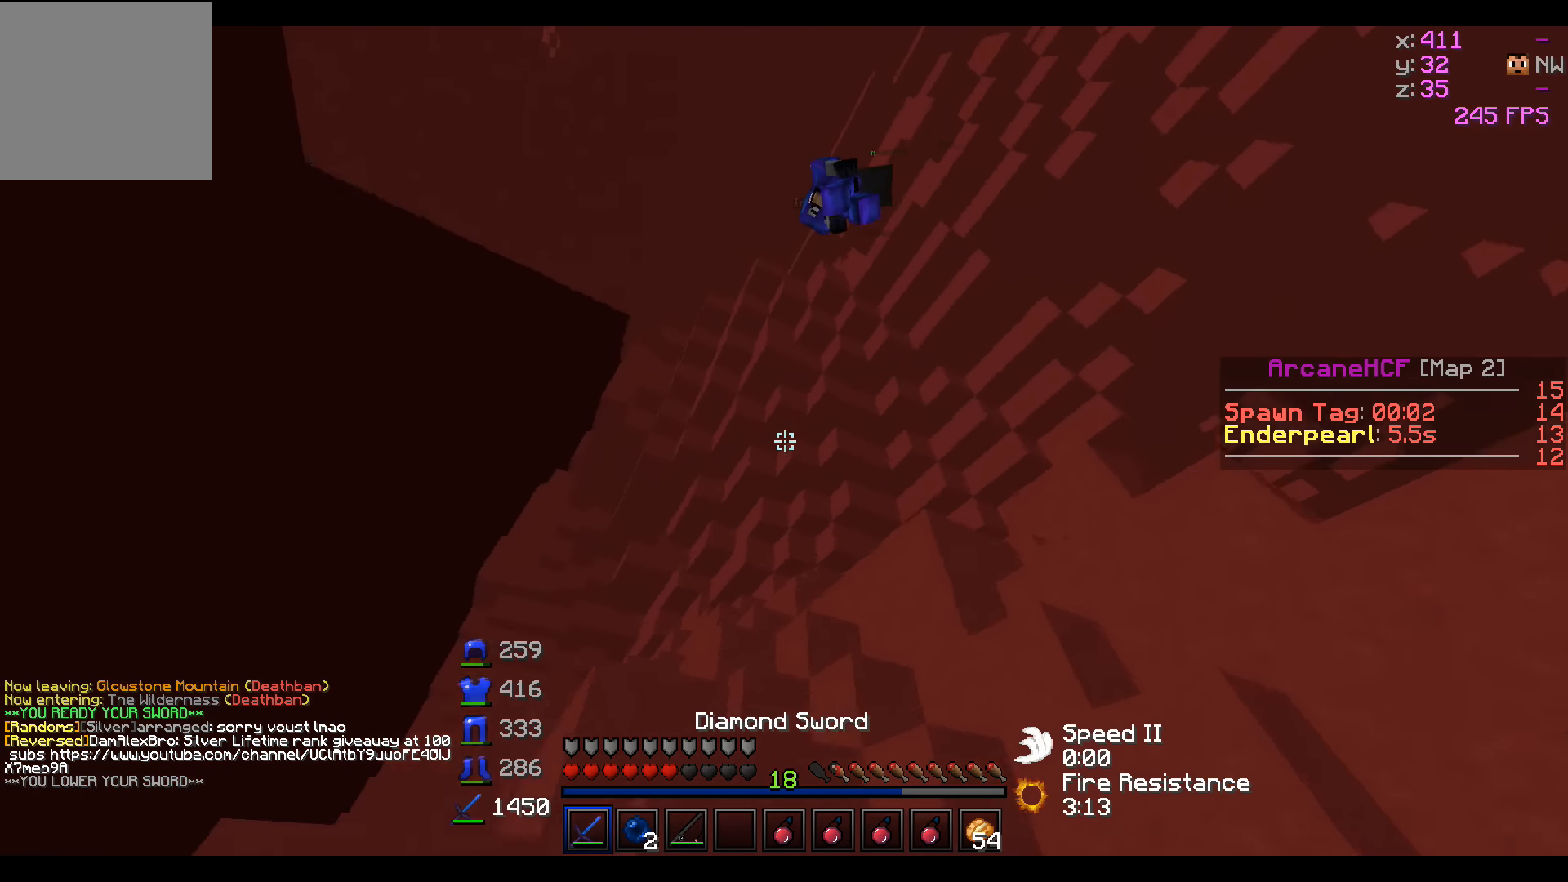
{"keys": ["a", "d"], "events": [[234, "w", "up"], [284, "d", "down"], [434, "a", "down"]]}
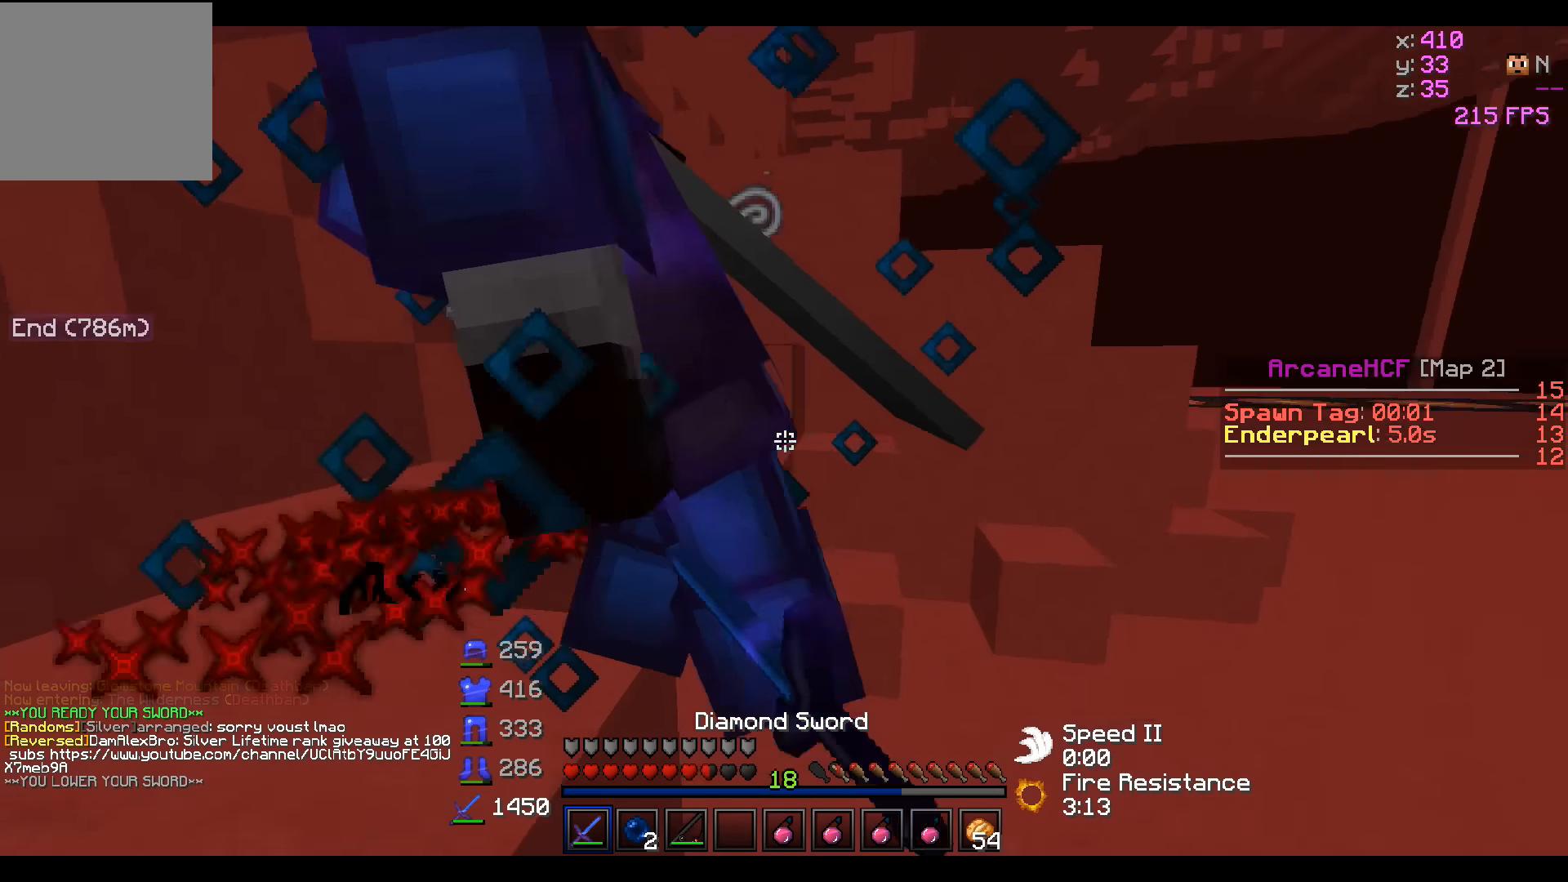
{"keys": ["a", "w"], "events": [[34, "a", "up"], [234, "w", "down"], [334, "a", "down"], [384, "d", "up"]]}
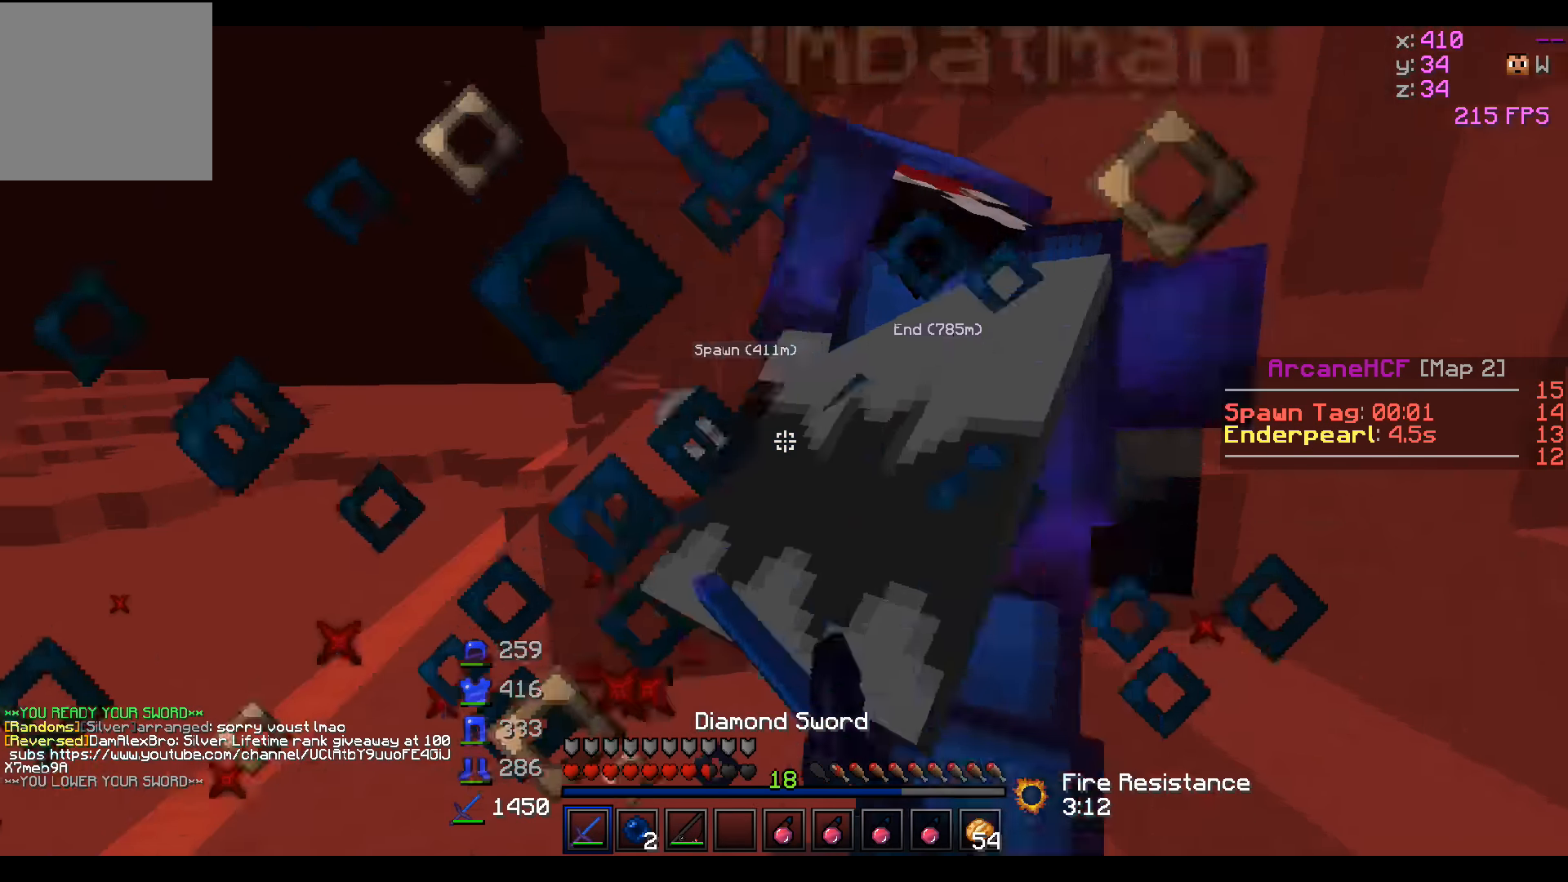
{"keys": ["d"], "events": [[234, "a", "up"], [384, "d", "down"], [484, "w", "up"]]}
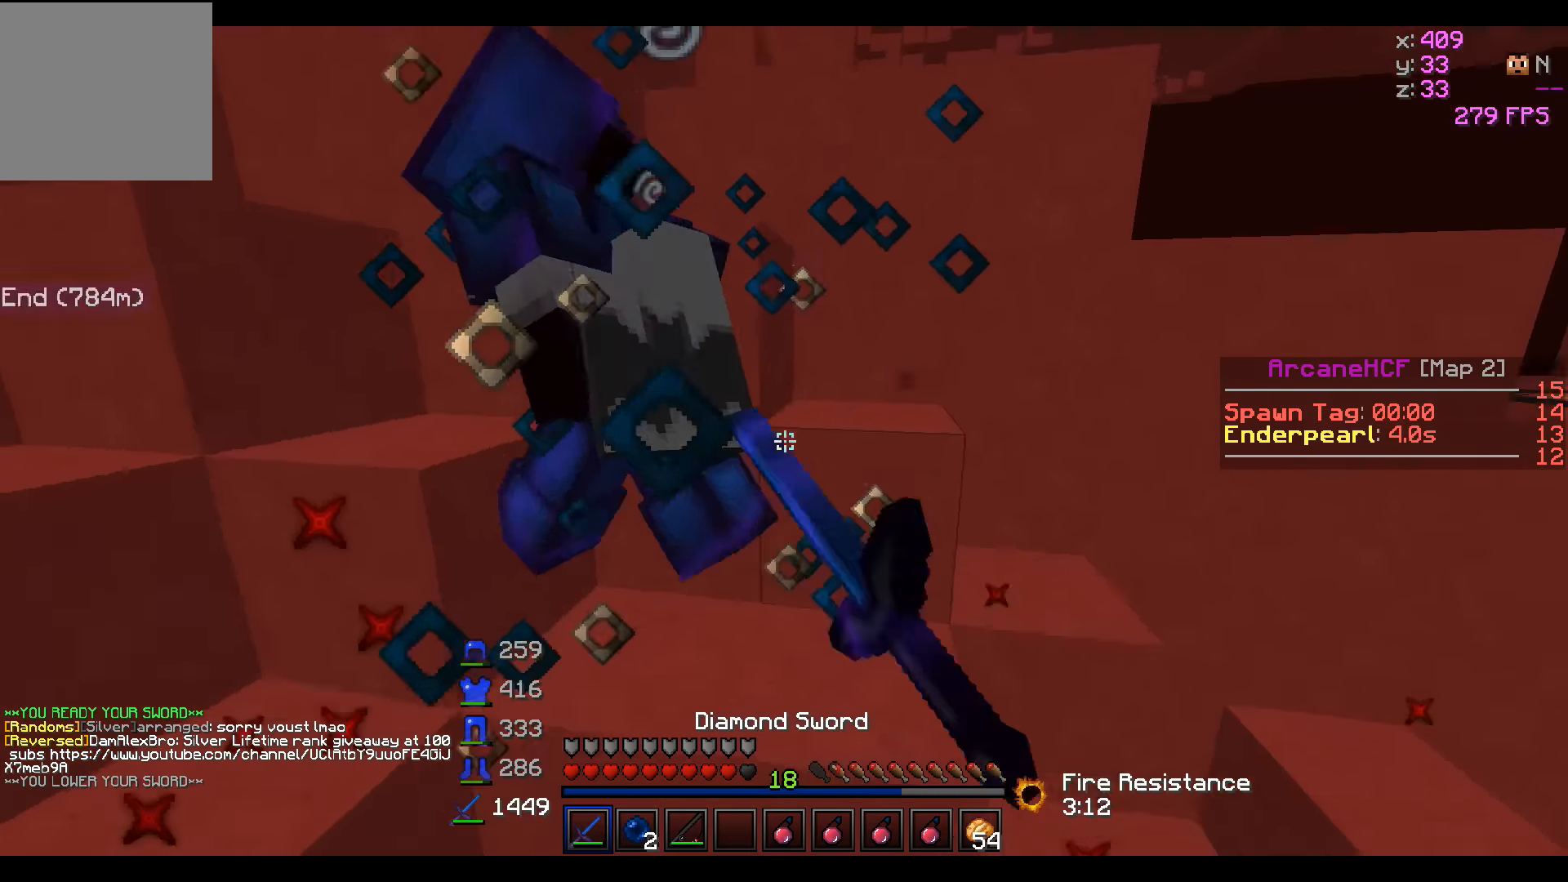
{"keys": ["a"], "events": [[34, "a", "down"], [134, "d", "up"], [134, "w", "down"], [384, "w", "up"]]}
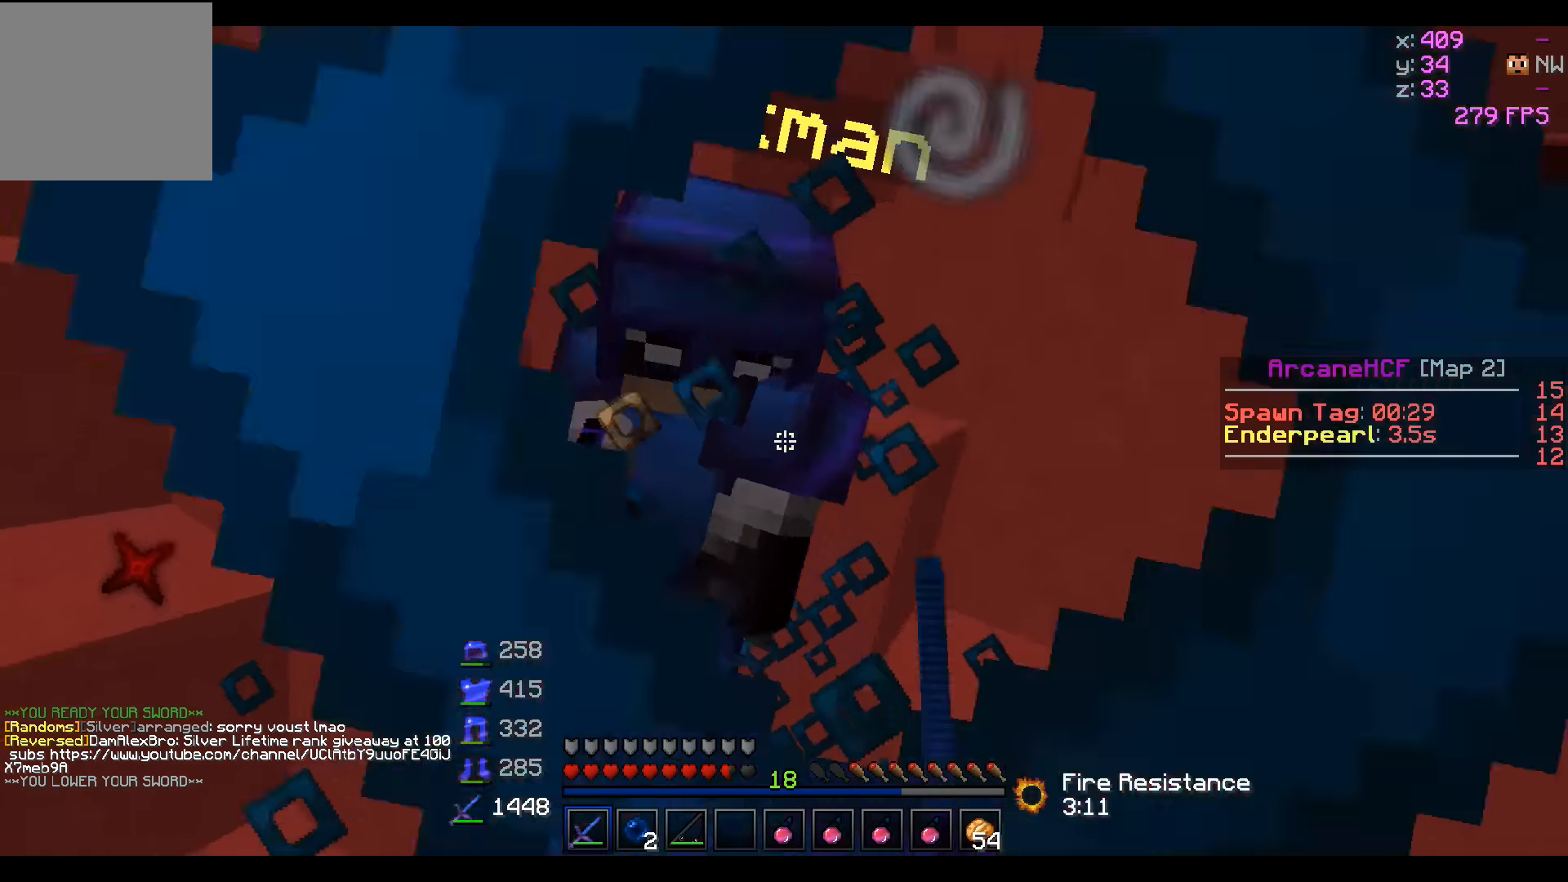
{"keys": ["w"], "events": [[34, "s", "down"], [184, "s", "up"], [334, "w", "down"], [434, "a", "up"]]}
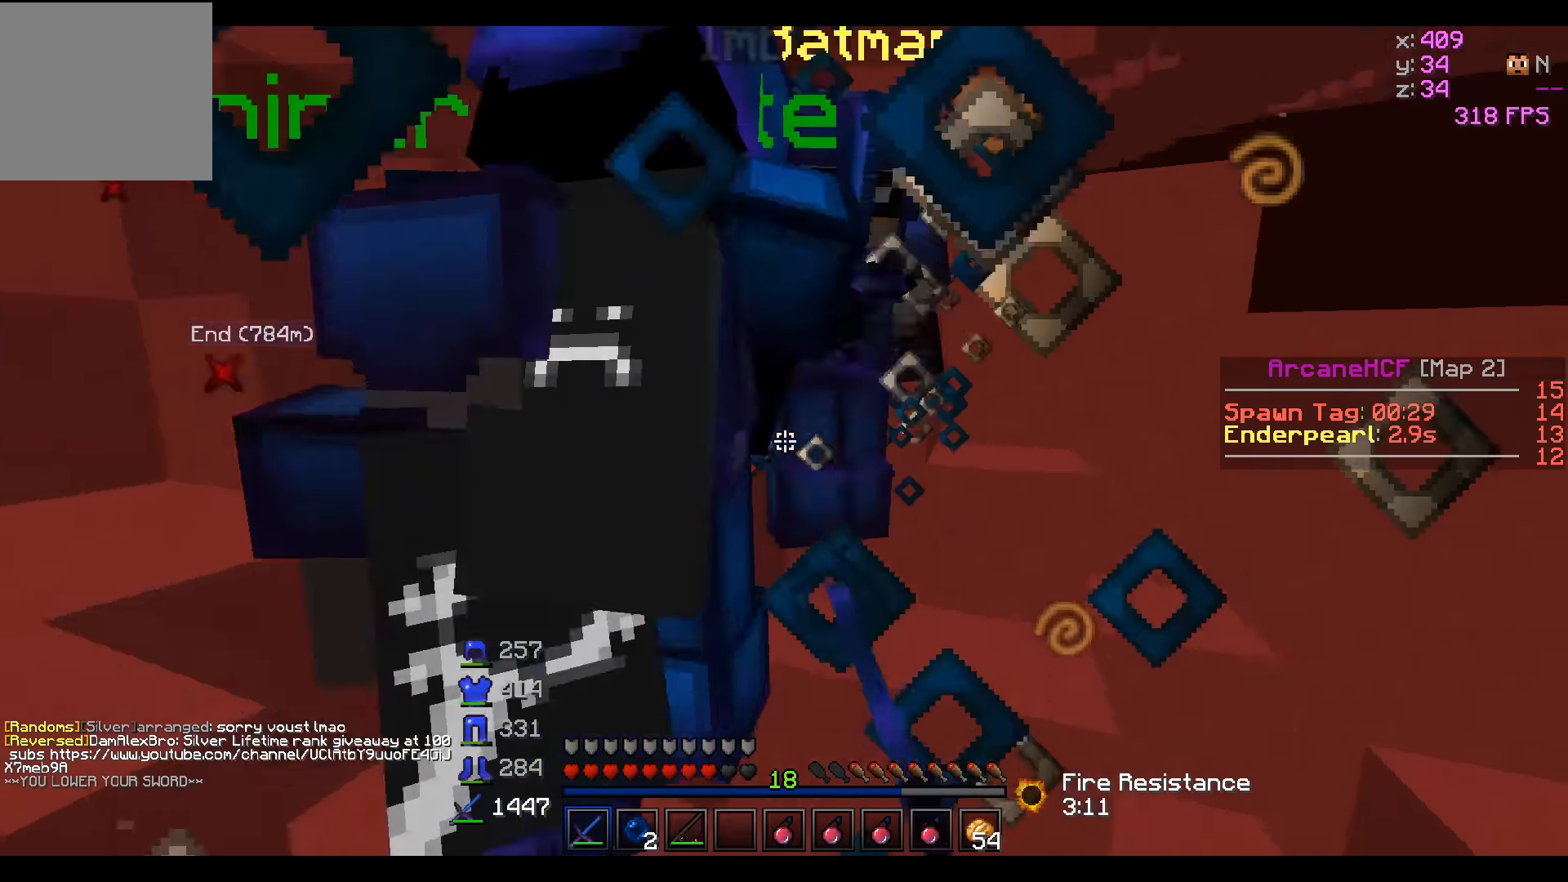
{"keys": ["d"], "events": [[84, "d", "down"], [384, "w", "up"]]}
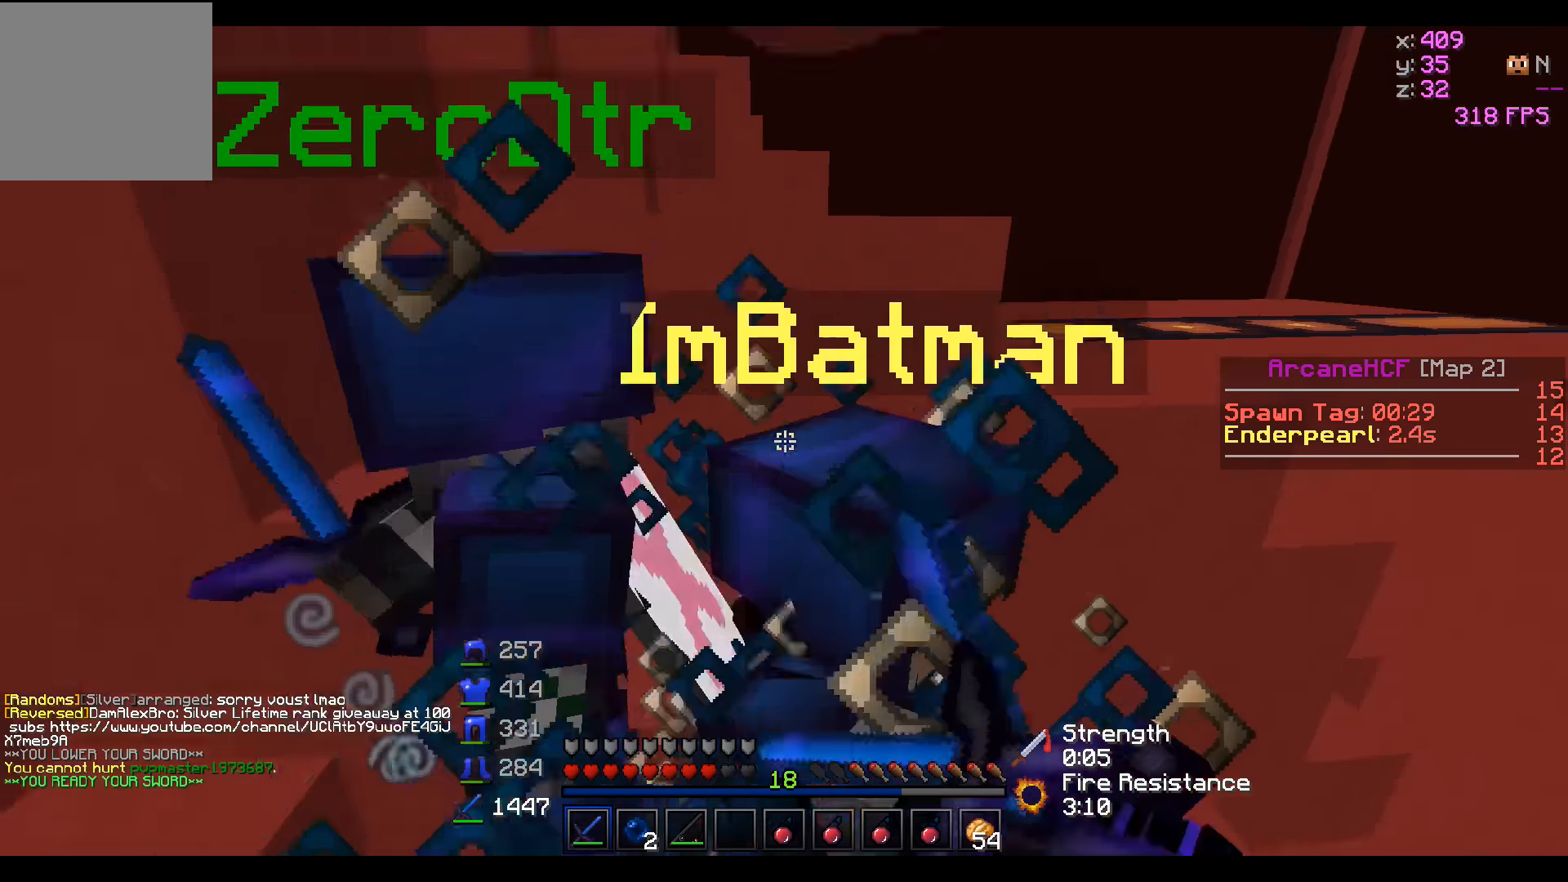
{"keys": ["d", "w"], "events": [[84, "w", "down"]]}
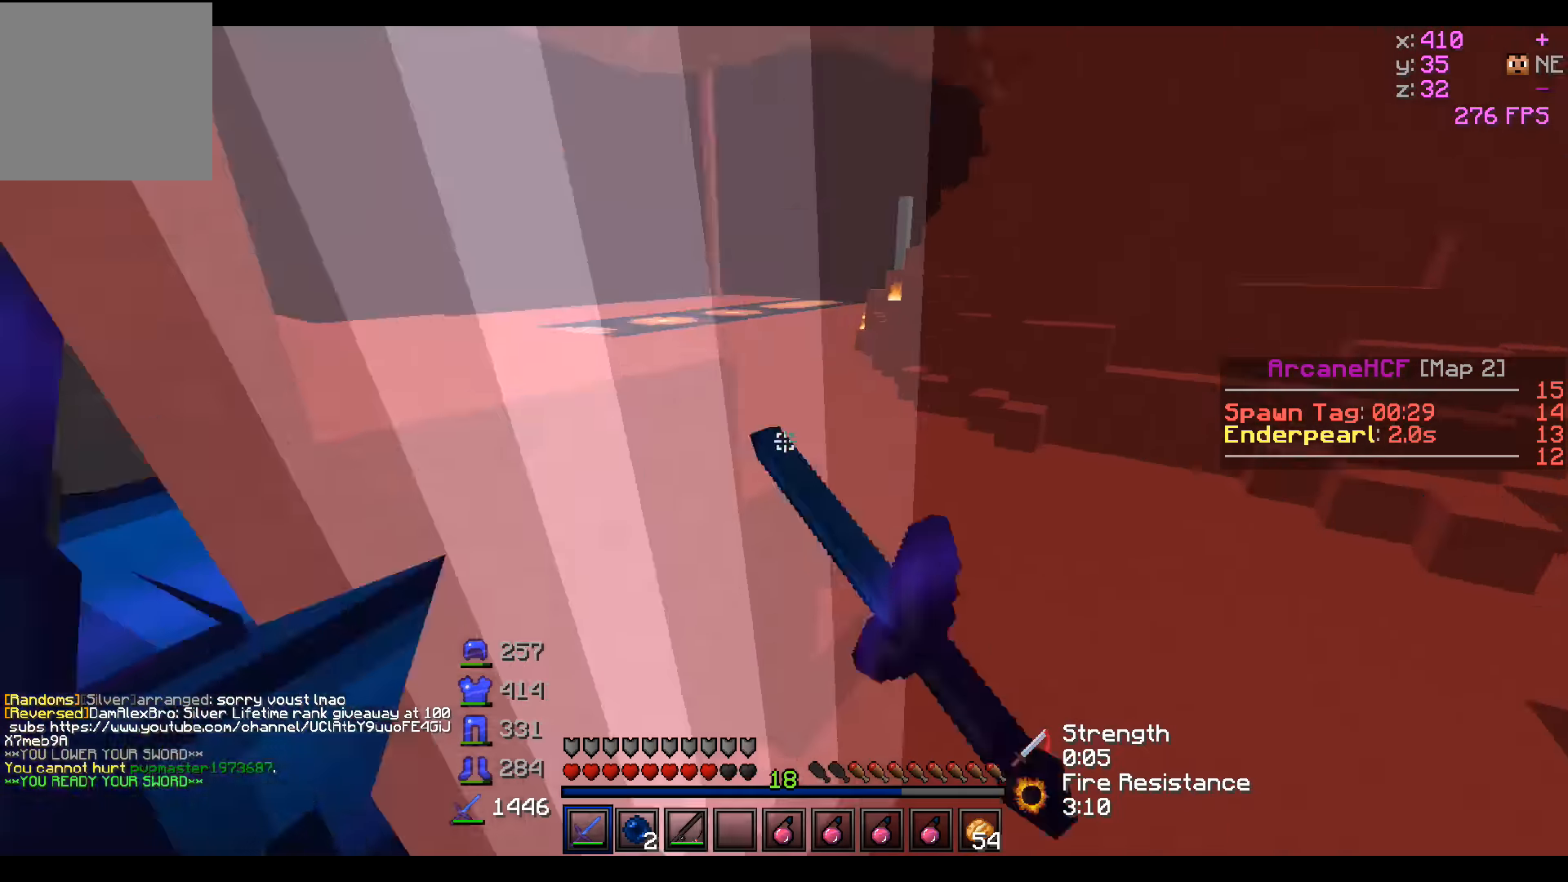
{"keys": ["d", "w"], "events": []}
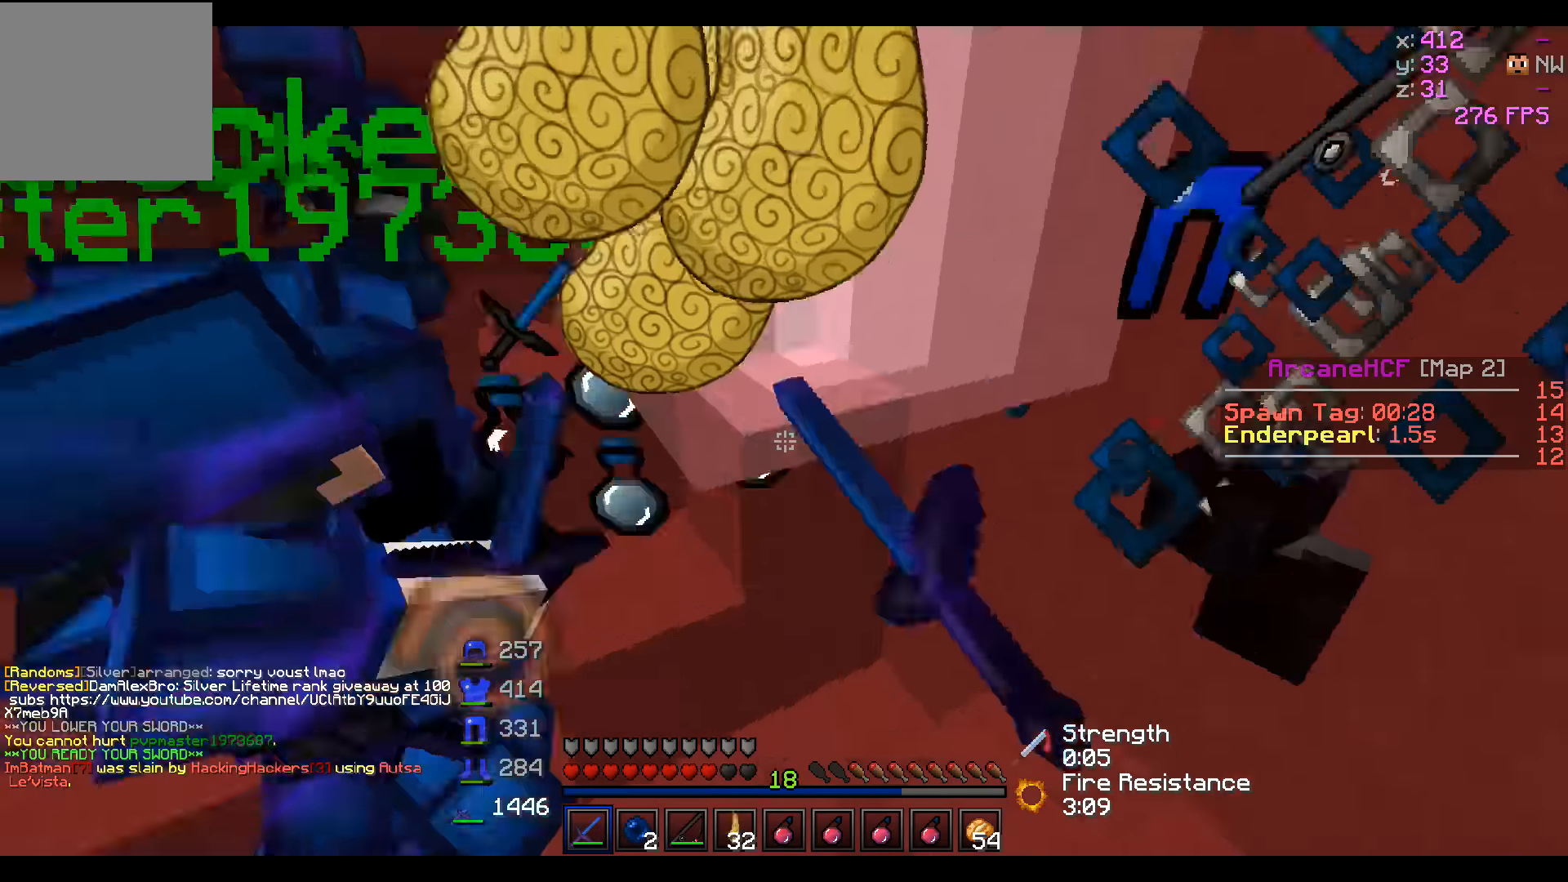
{"keys": ["w"], "events": [[184, "a", "down"], [184, "d", "up"], [334, "w", "up"], [384, "a", "up"], [484, "w", "down"]]}